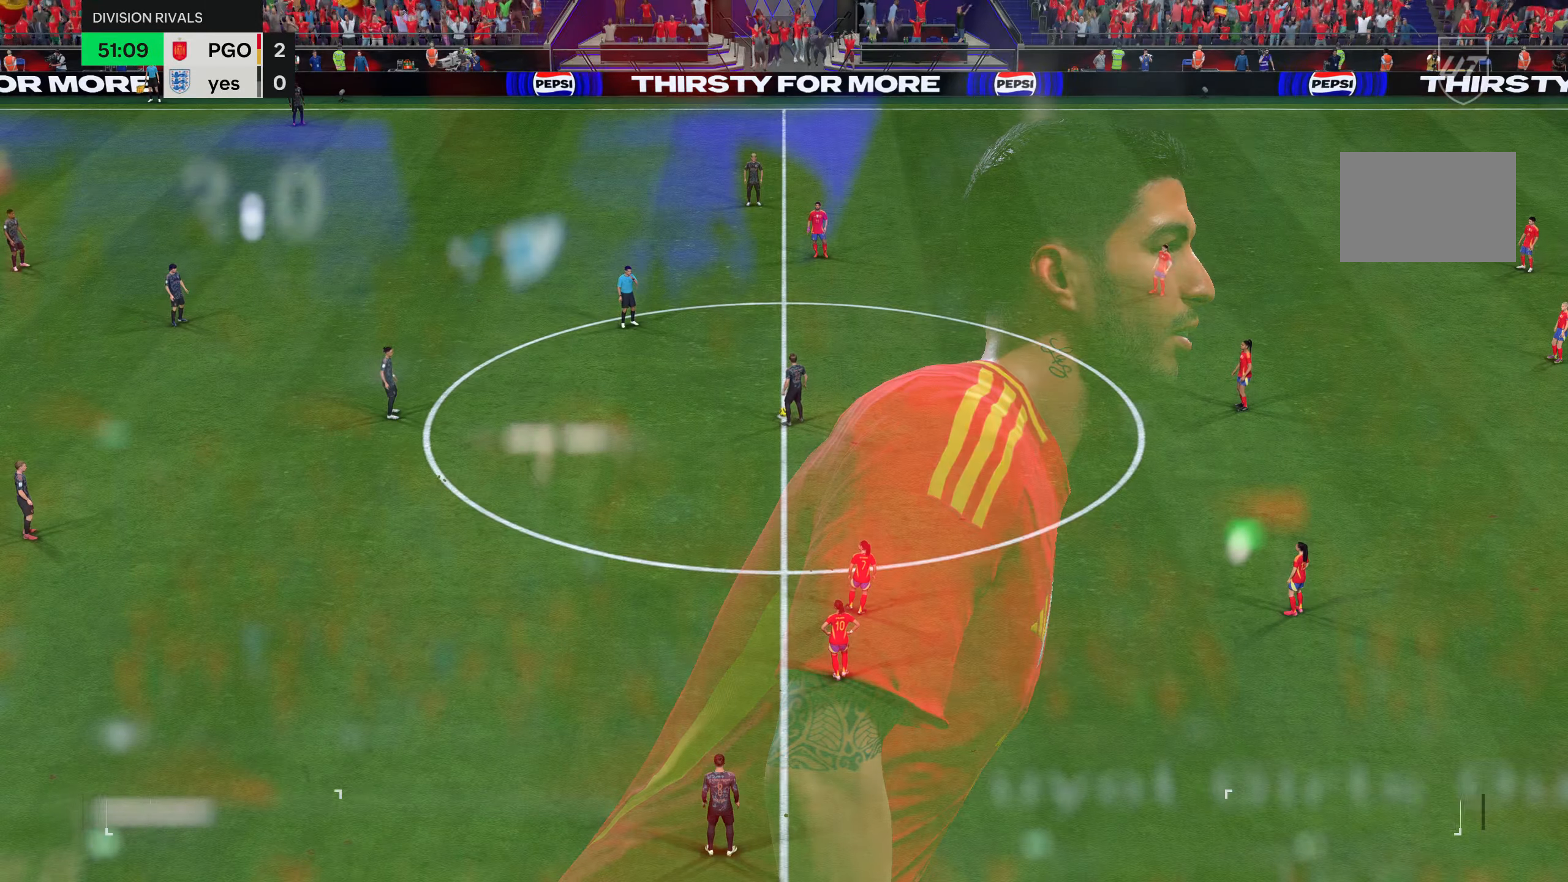
Gameplay with a controller (PlayStation layout); each line is a JSON object with the inputs held at the frame after it. "events" lists button and stick changes between this image and that frame as [ms after this image, input, new state], when the widget could be followed in between. Not read: L3 R3.
{"buttons": [], "left_stick": "center", "right_stick": "center", "events": []}
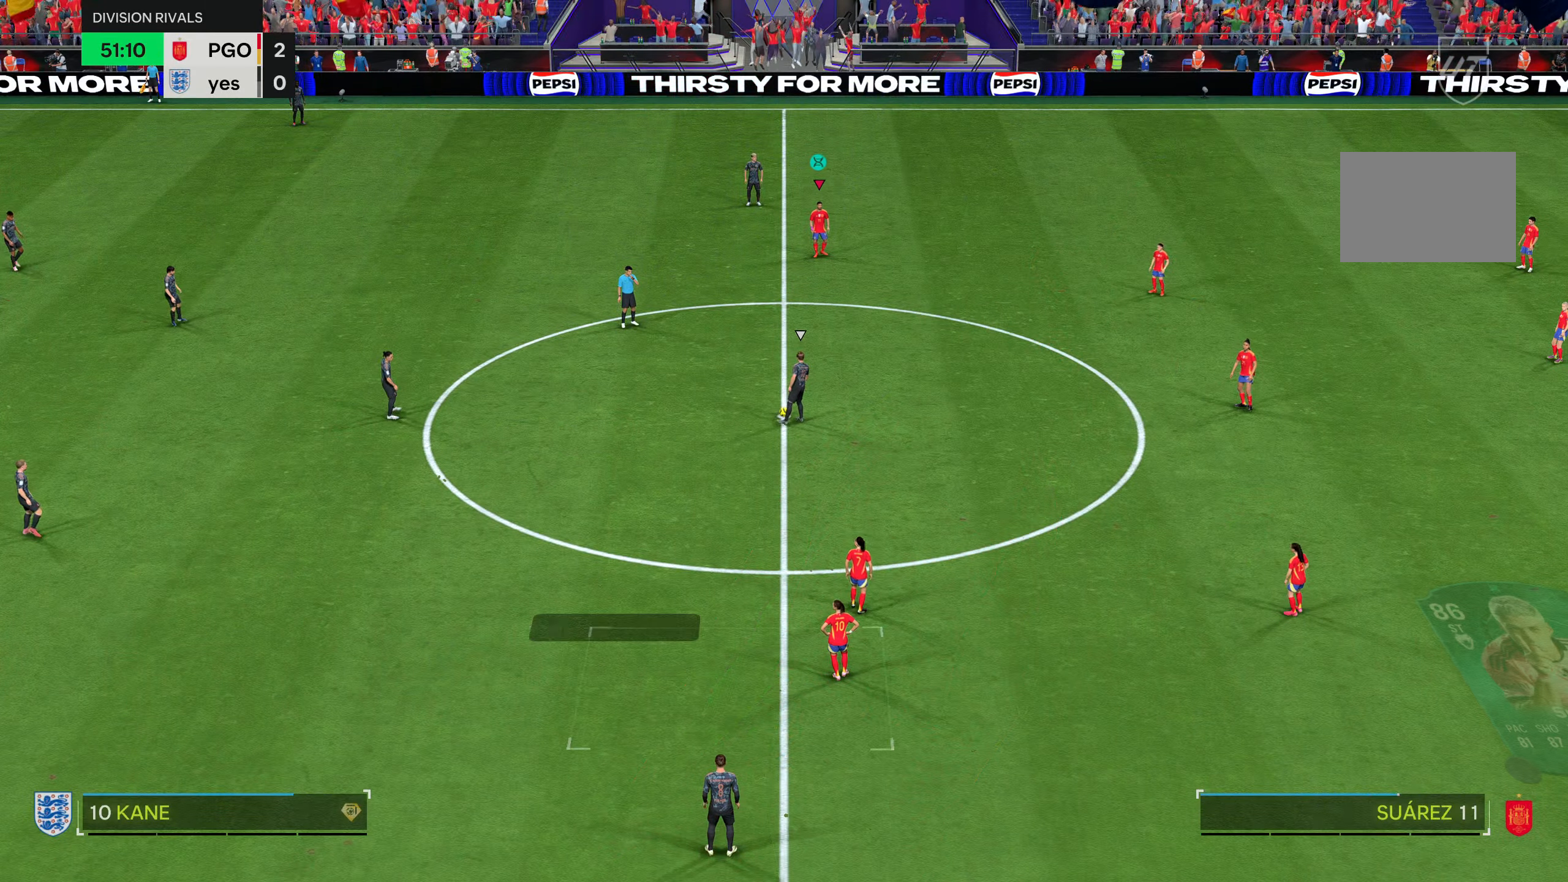
{"buttons": [], "left_stick": "center", "right_stick": "center", "events": []}
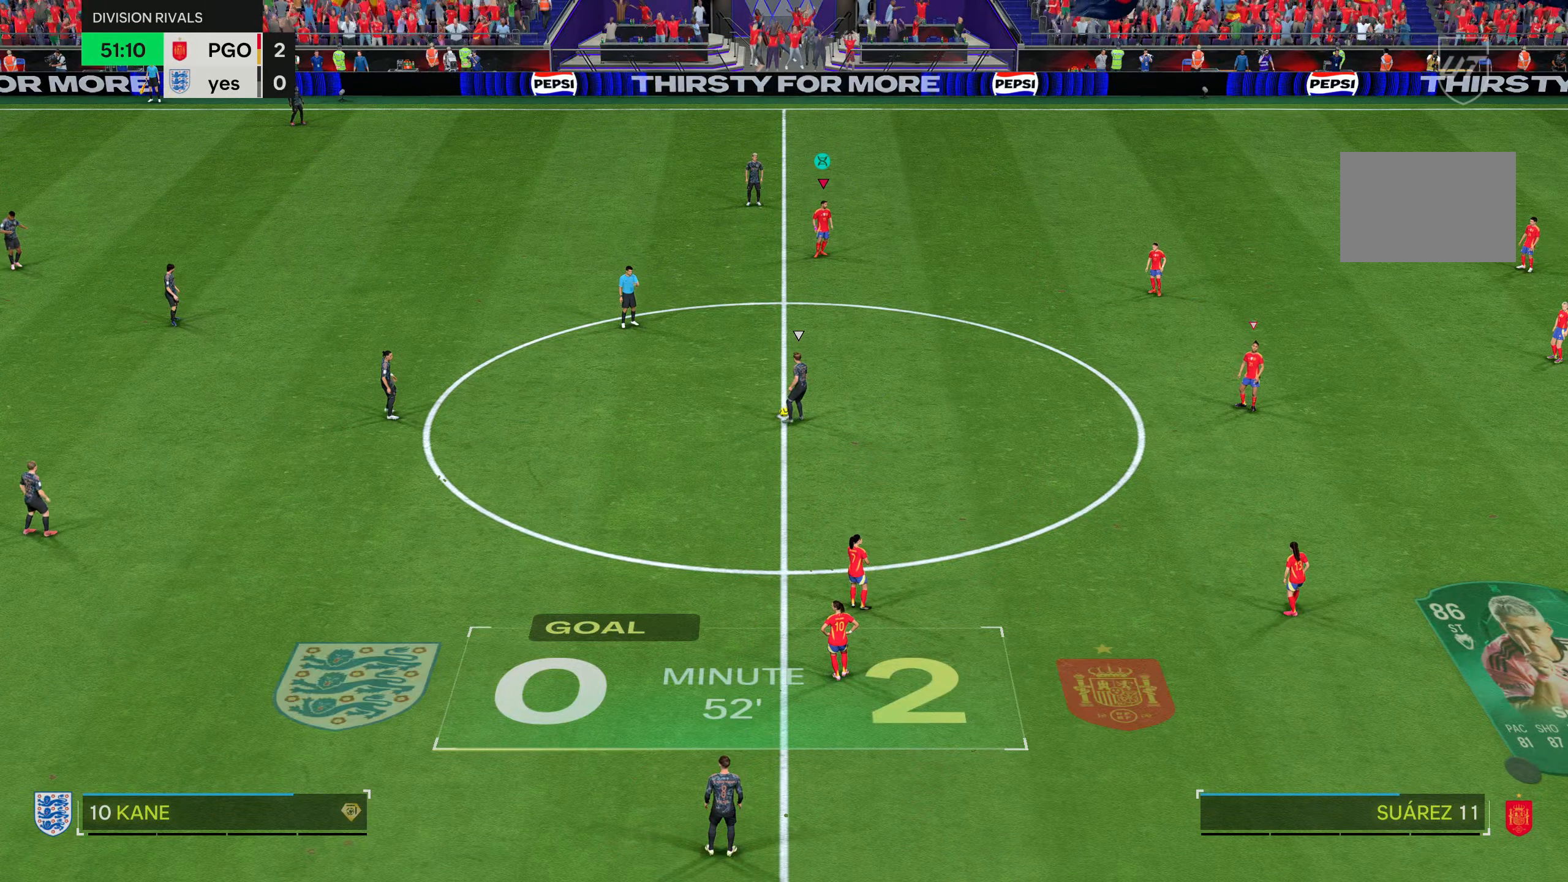
{"buttons": [], "left_stick": "center", "right_stick": "center", "events": [[267, "right_stick", "down"], [417, "right_stick", "center"]]}
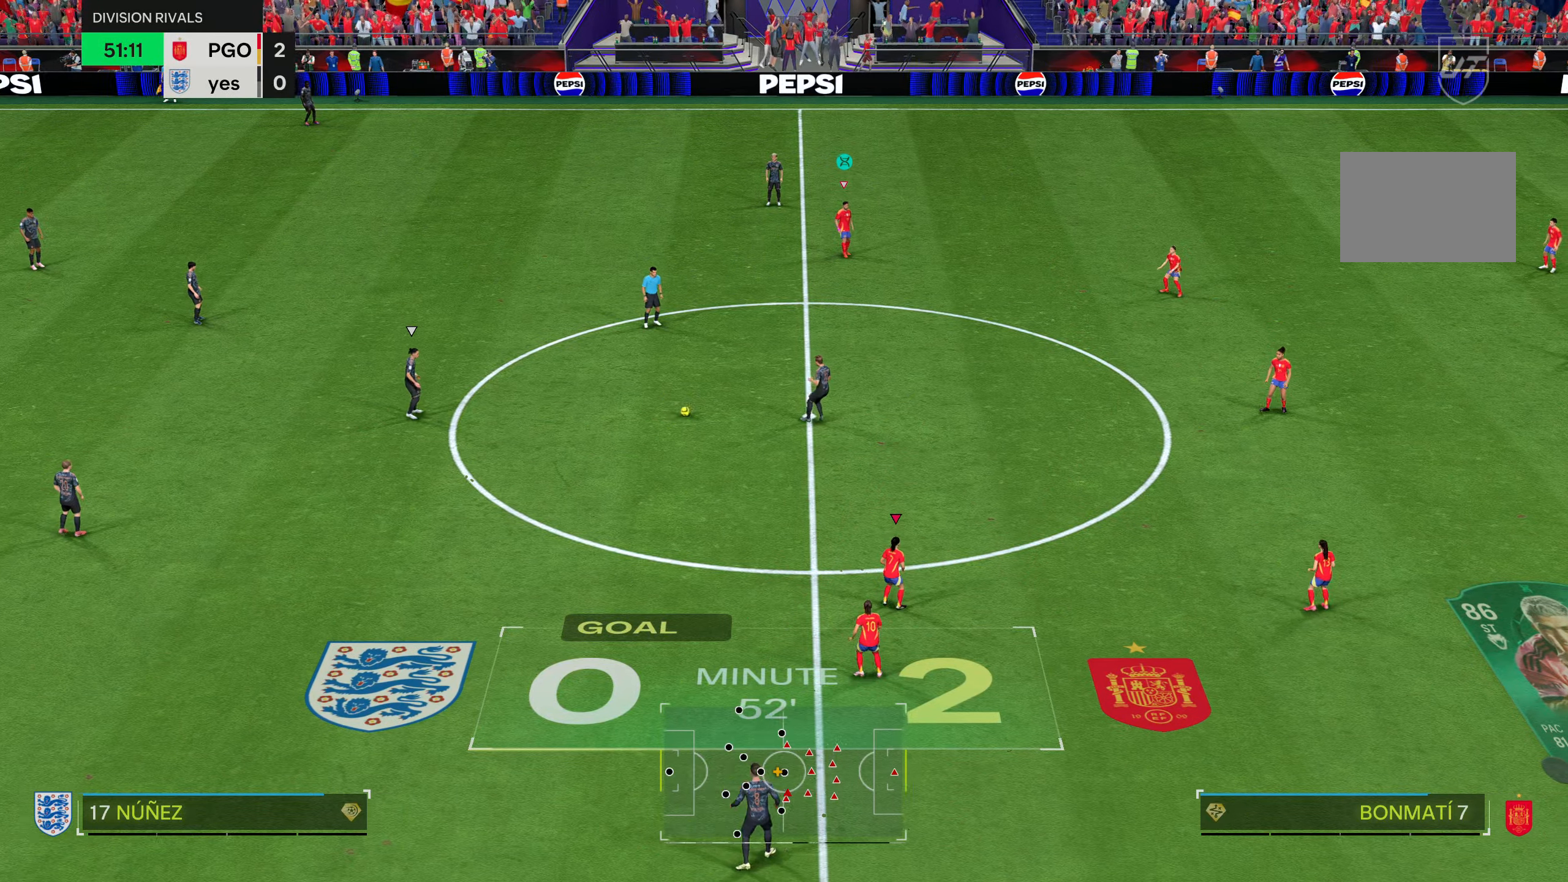
{"buttons": [], "left_stick": "left", "right_stick": "down-left", "events": [[417, "right_stick", "down-left"], [483, "left_stick", "left"]]}
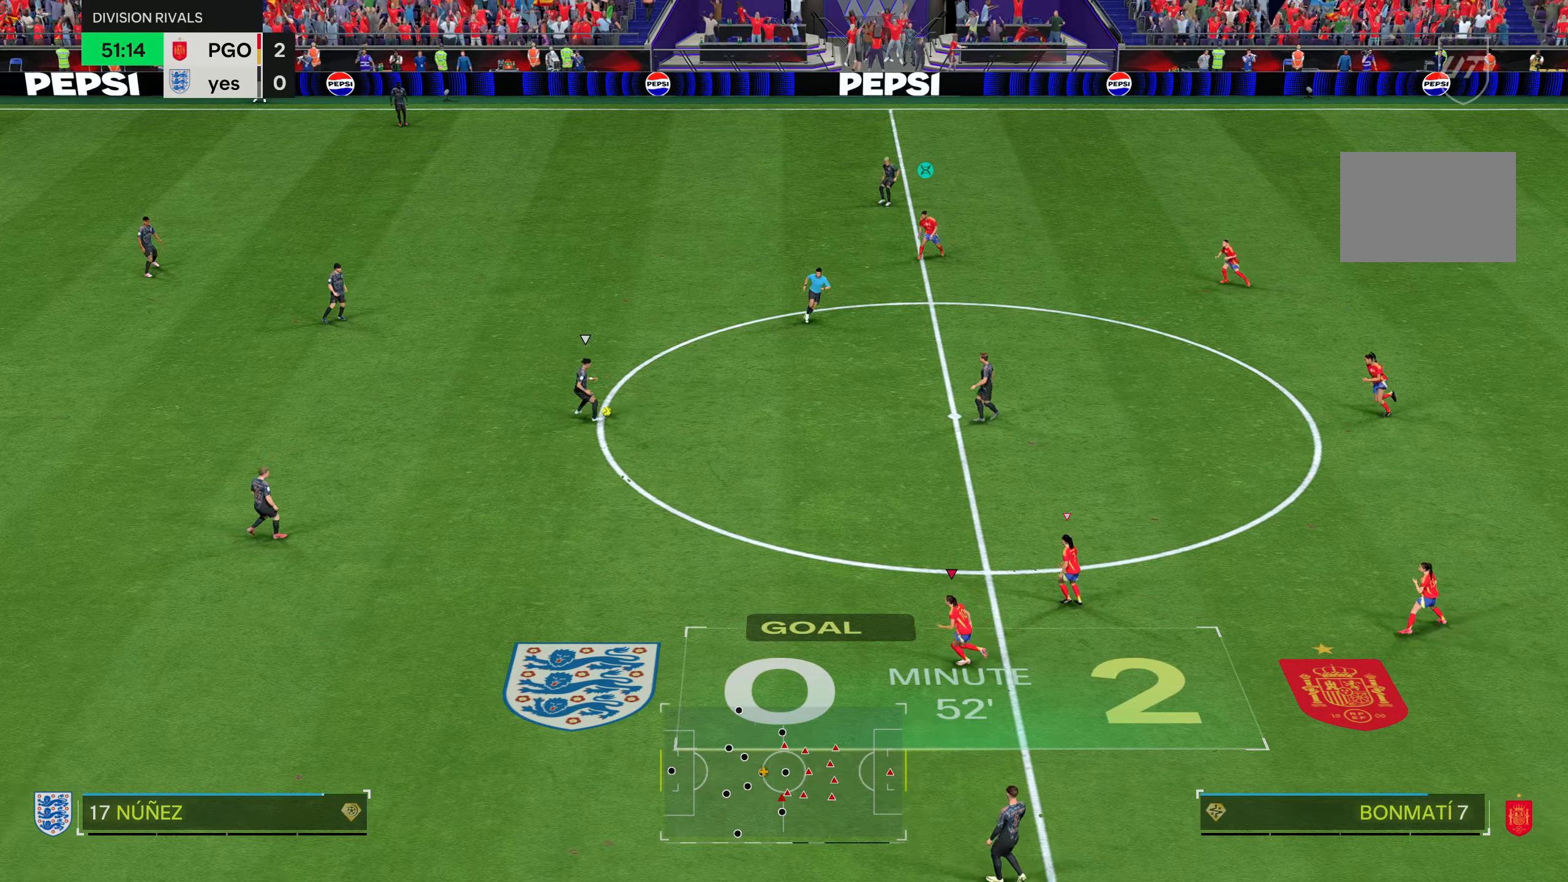
{"buttons": [], "left_stick": "up-right", "right_stick": "center", "events": [[17, "right_stick", "center"], [117, "left_stick", "center"], [284, "left_stick", "up-left"], [434, "left_stick", "up-right"]]}
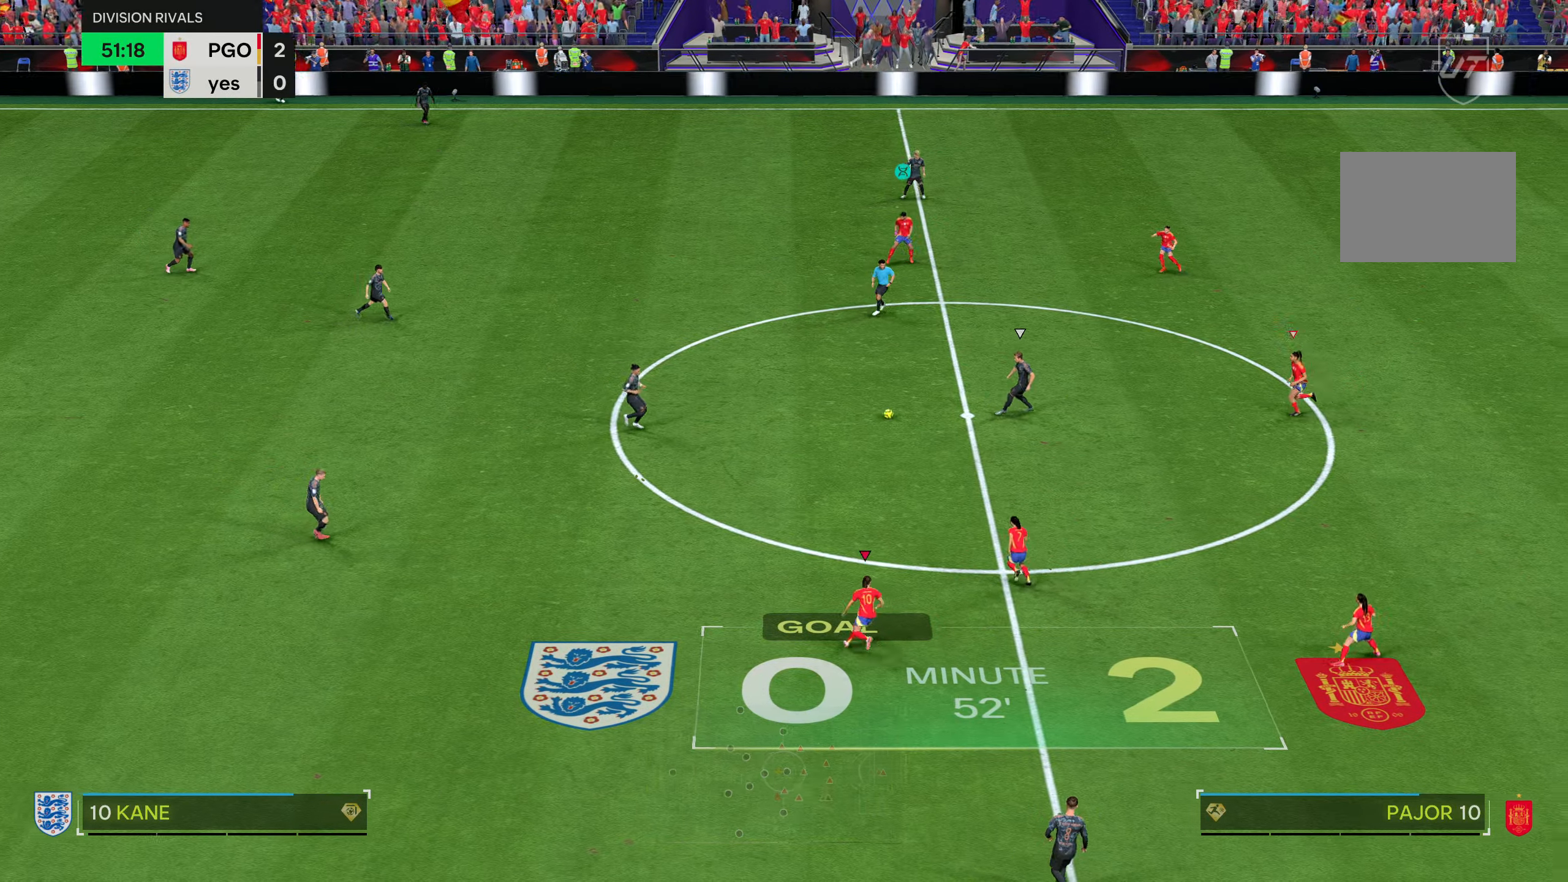
{"buttons": ["L1"], "left_stick": "center", "right_stick": "center", "events": [[16, "L1", "down"], [116, "L1", "up"], [250, "left_stick", "right"], [467, "L1", "down"], [467, "left_stick", "center"]]}
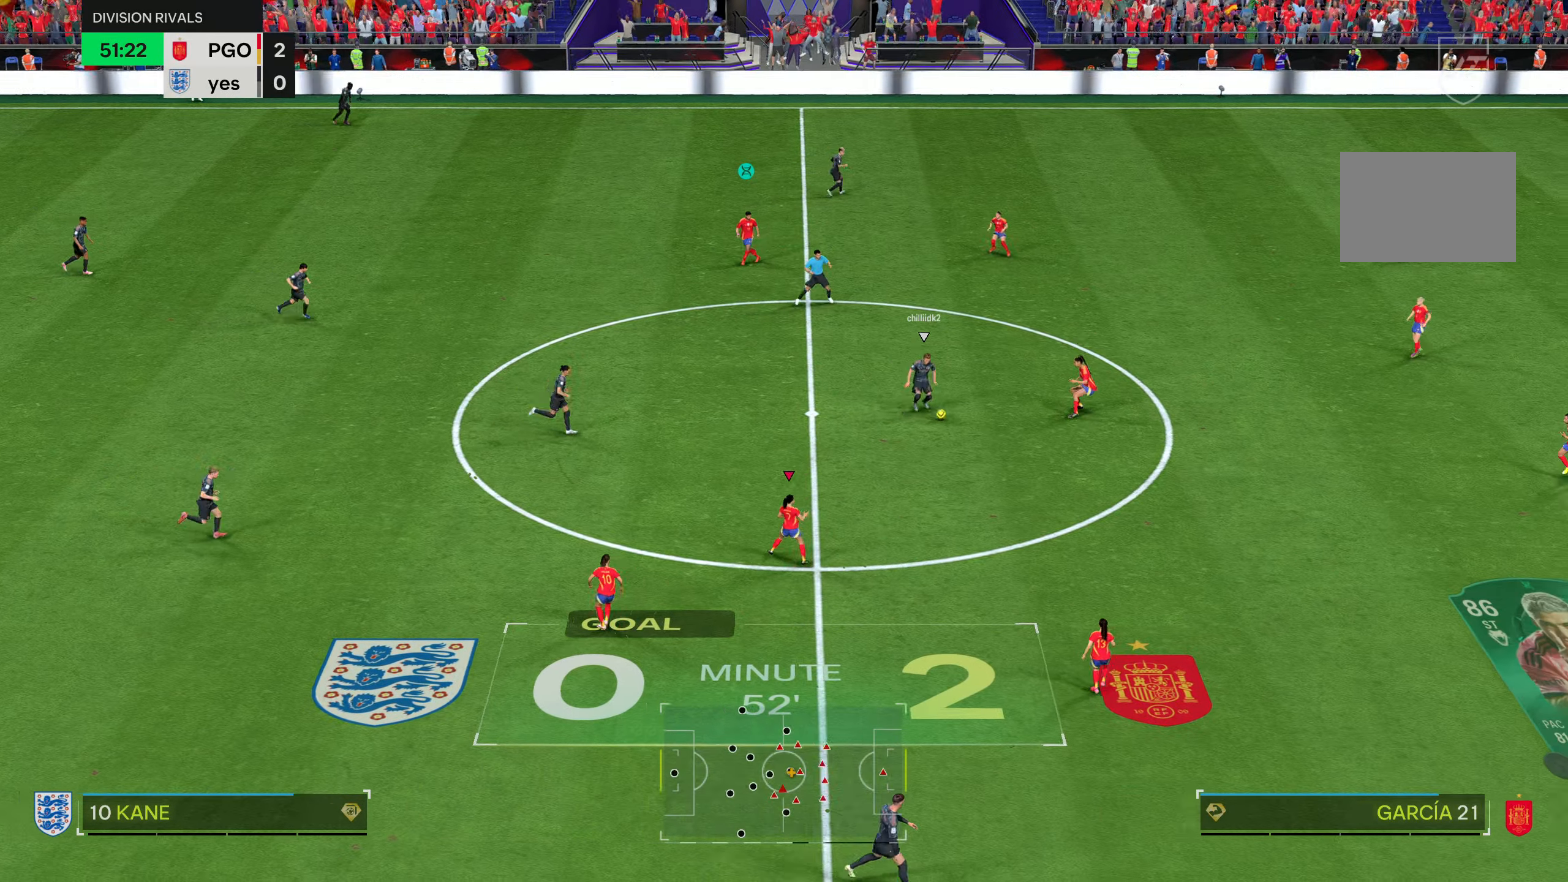
{"buttons": [], "left_stick": "down", "right_stick": "center", "events": [[67, "L1", "up"], [250, "L1", "down"], [350, "L1", "up"], [467, "left_stick", "down"]]}
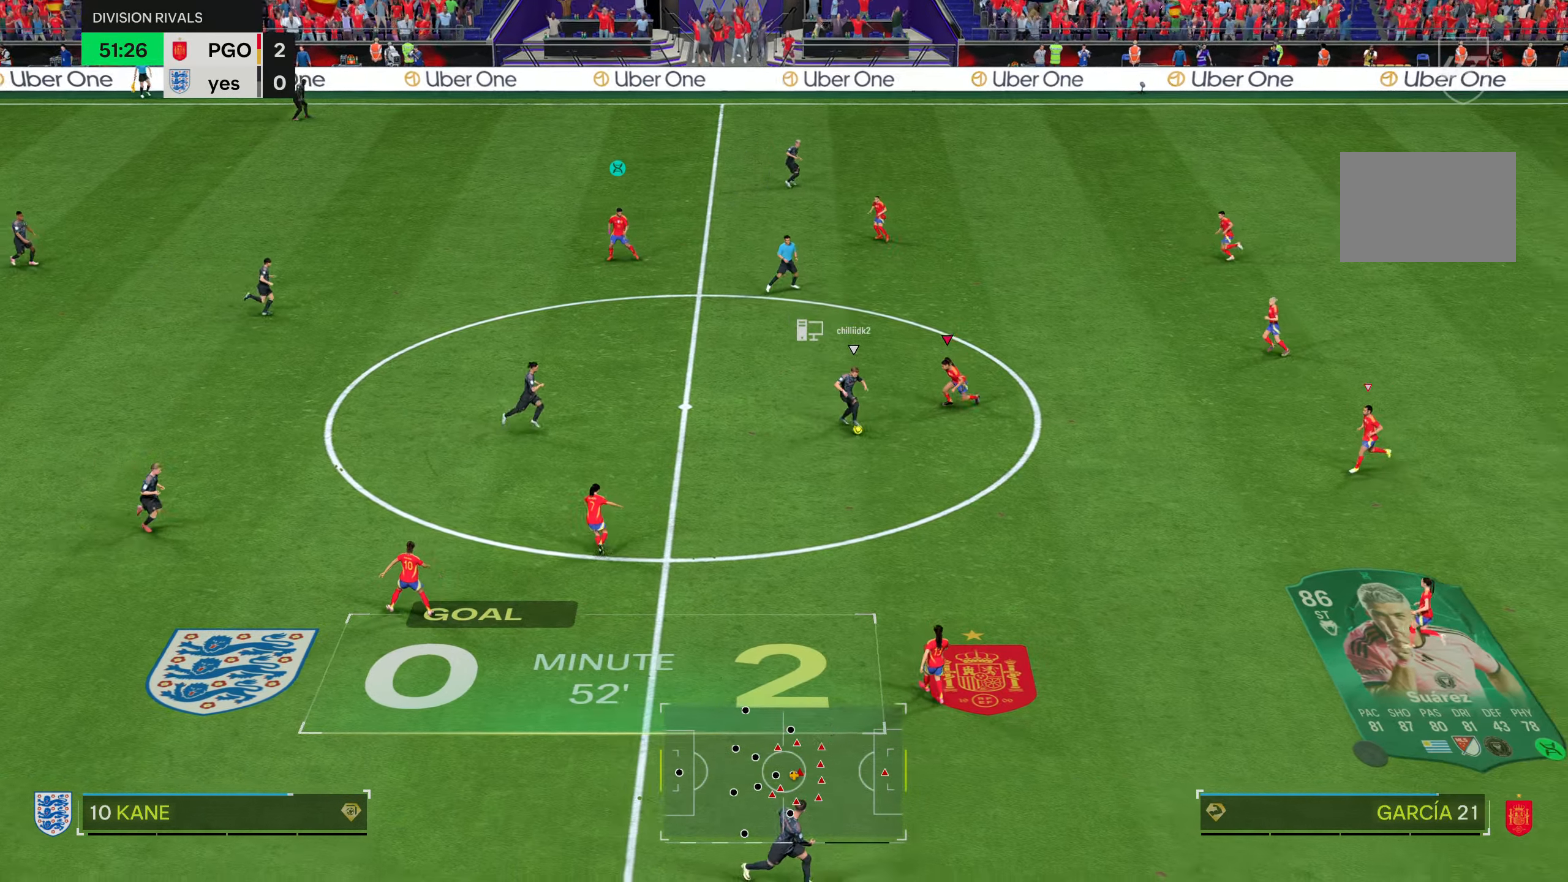
{"buttons": ["R2"], "left_stick": "down", "right_stick": "center", "events": [[434, "R2", "down"]]}
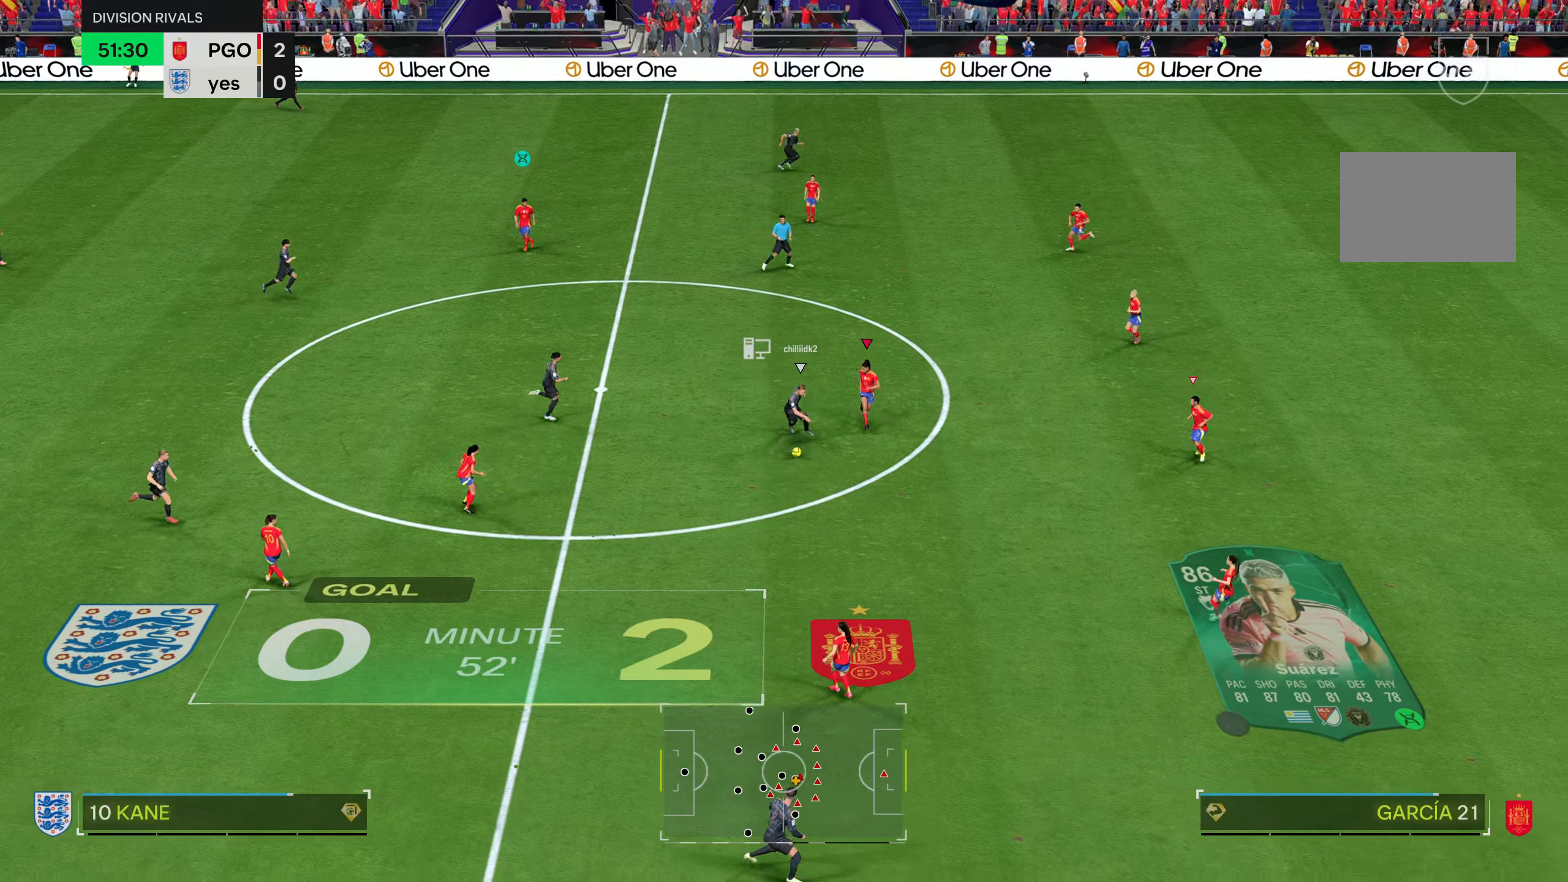
{"buttons": ["R2"], "left_stick": "down", "right_stick": "center", "events": []}
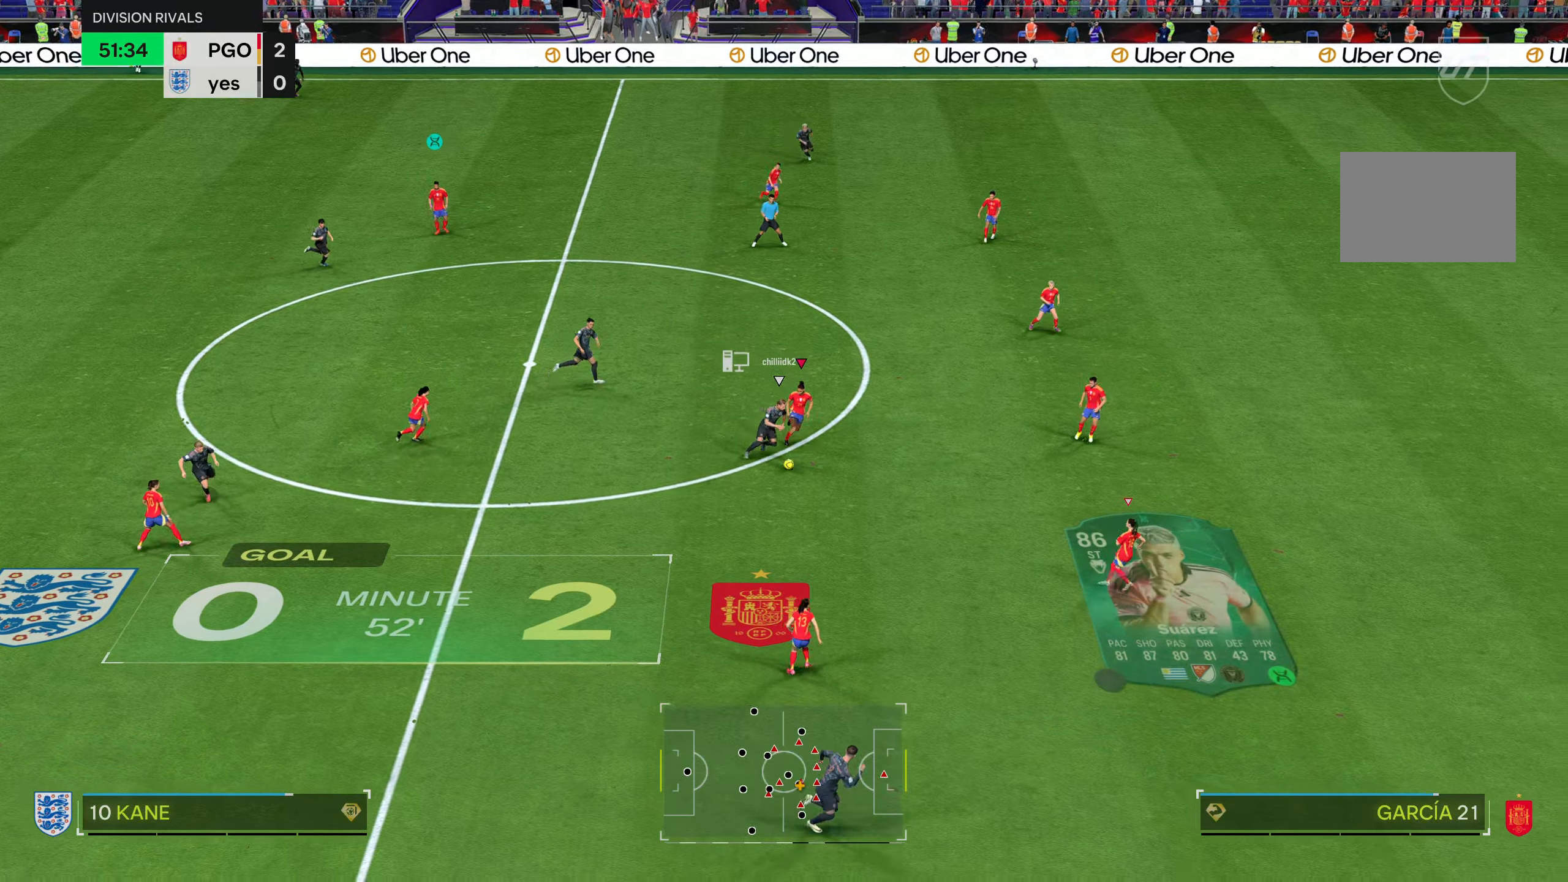
{"buttons": ["R2"], "left_stick": "down-right", "right_stick": "center", "events": [[133, "CIRCLE", "down"], [234, "CIRCLE", "up"], [267, "left_stick", "down-right"]]}
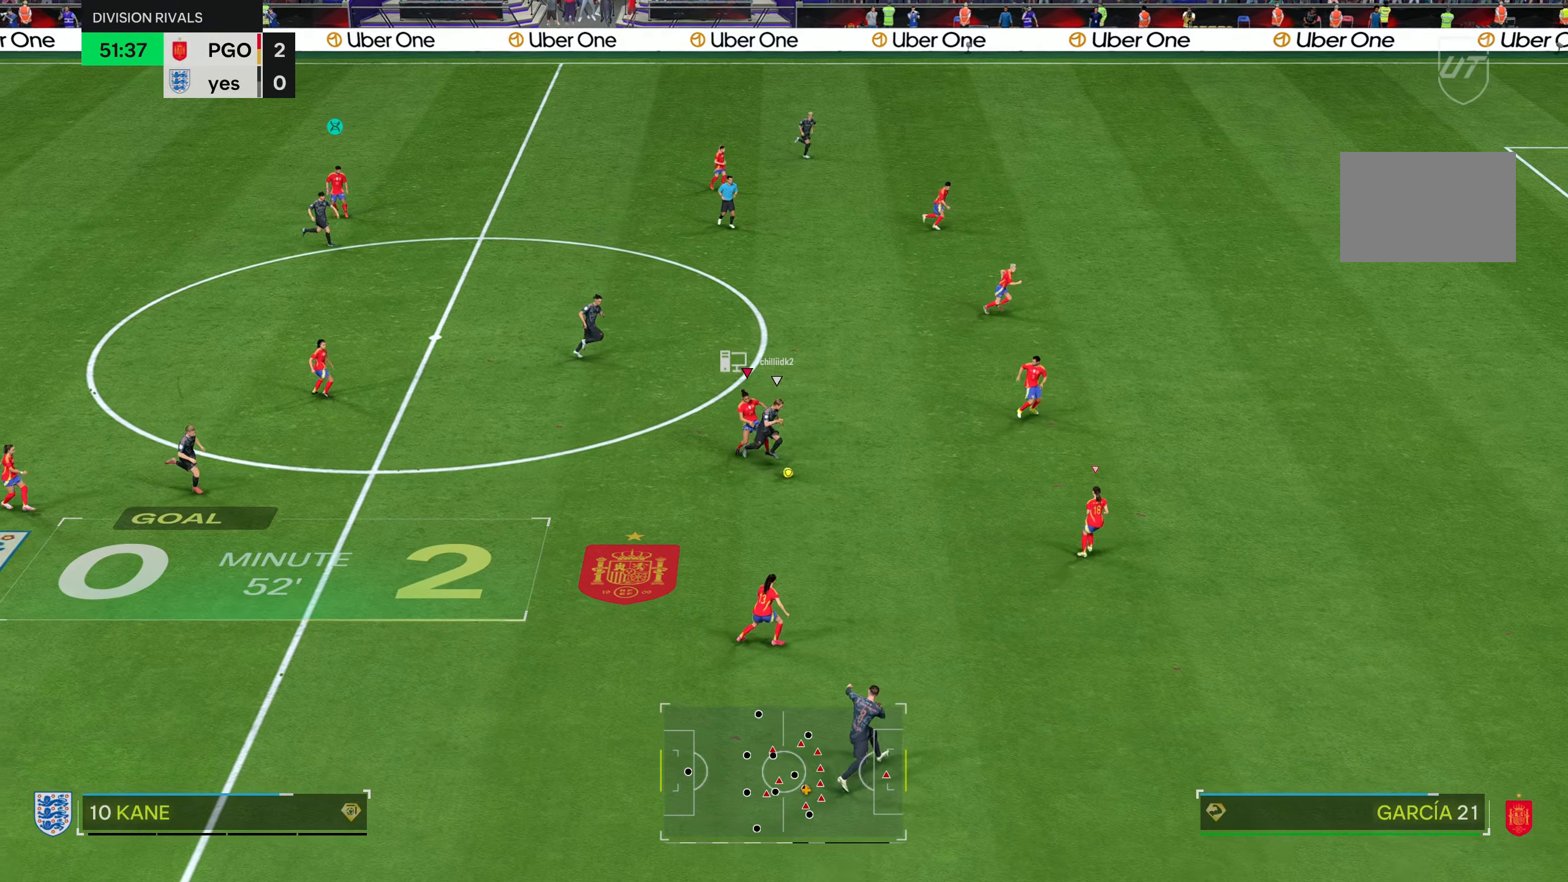
{"buttons": [], "left_stick": "right", "right_stick": "center", "events": [[251, "left_stick", "right"], [284, "L1", "down"], [284, "R2", "up"], [418, "L1", "up"]]}
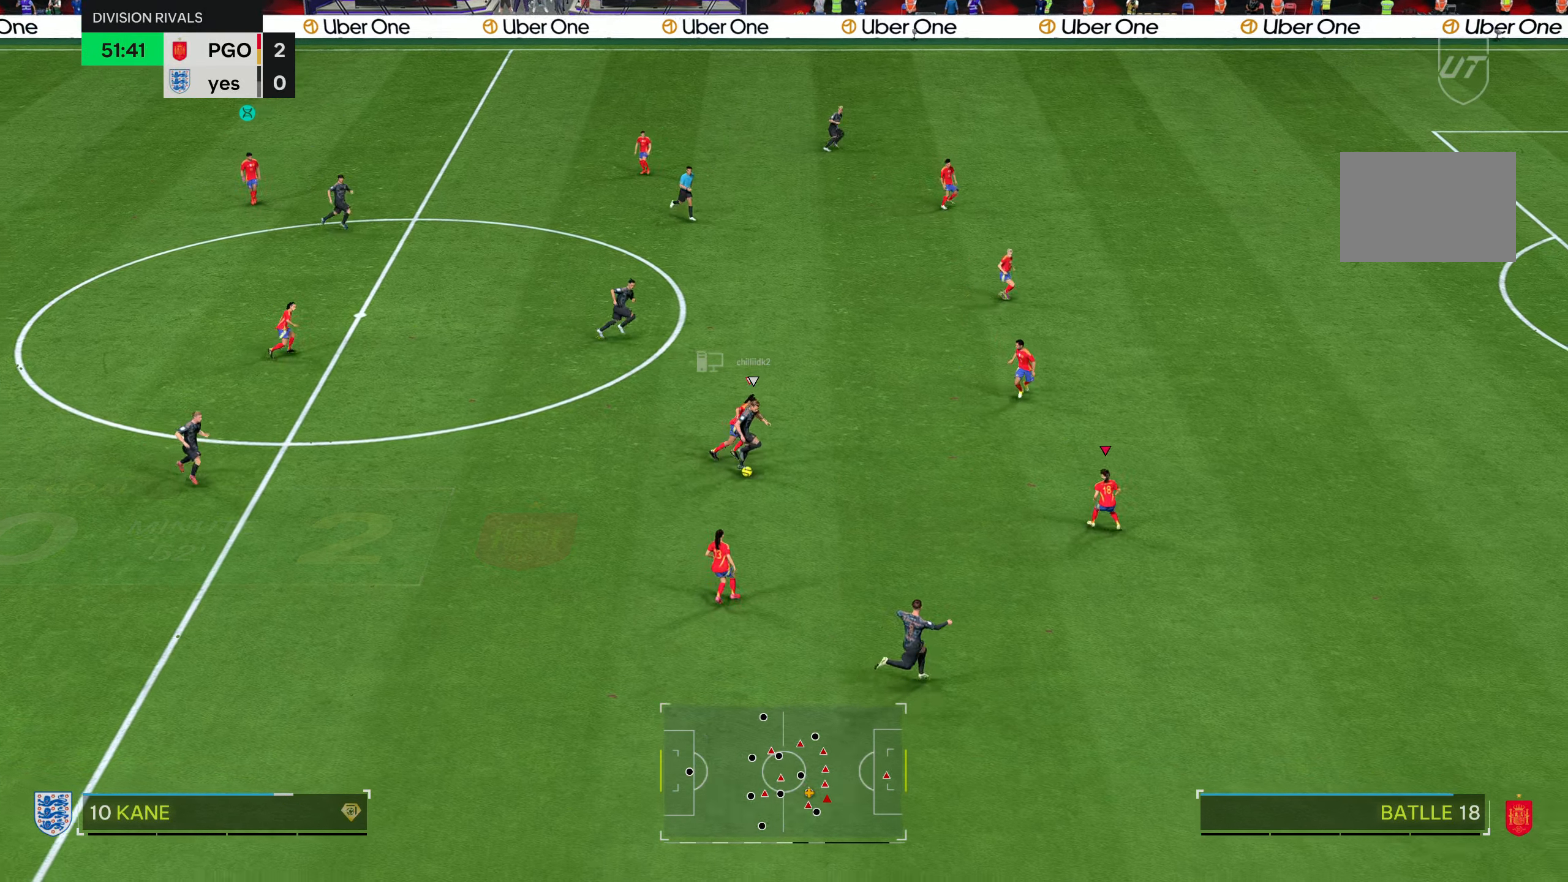
{"buttons": ["R1", "R2"], "left_stick": "down-right", "right_stick": "center", "events": [[50, "R1", "down"], [100, "R2", "down"], [117, "left_stick", "down-right"], [217, "L1", "down"], [384, "L1", "up"]]}
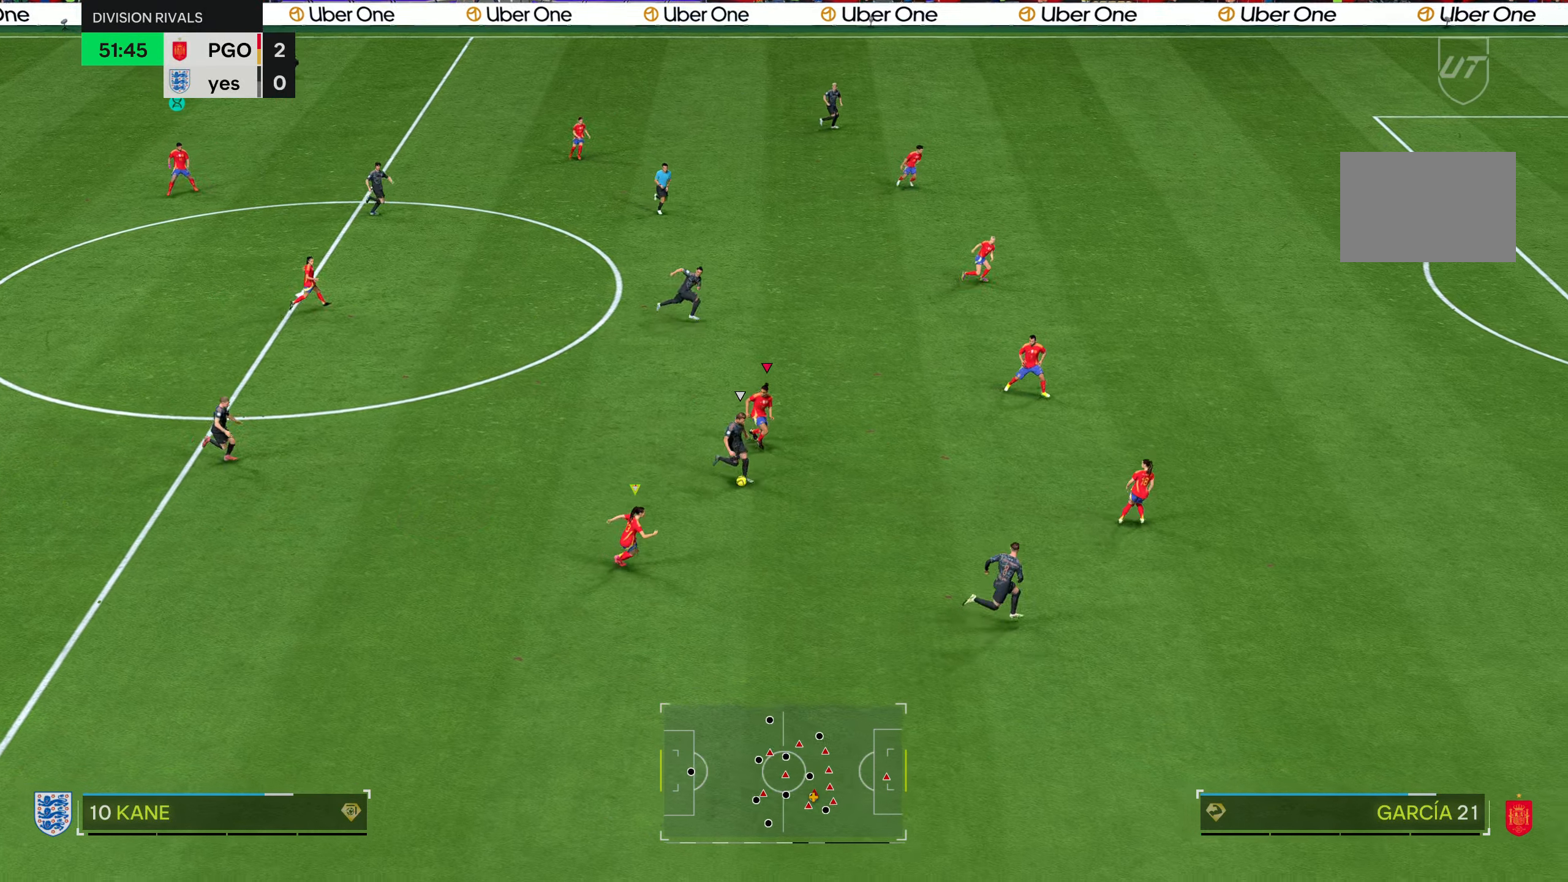
{"buttons": ["L1", "R1", "R2"], "left_stick": "right", "right_stick": "center", "events": [[117, "L1", "down"], [151, "left_stick", "center"], [251, "L1", "up"], [267, "left_stick", "right"], [484, "L1", "down"]]}
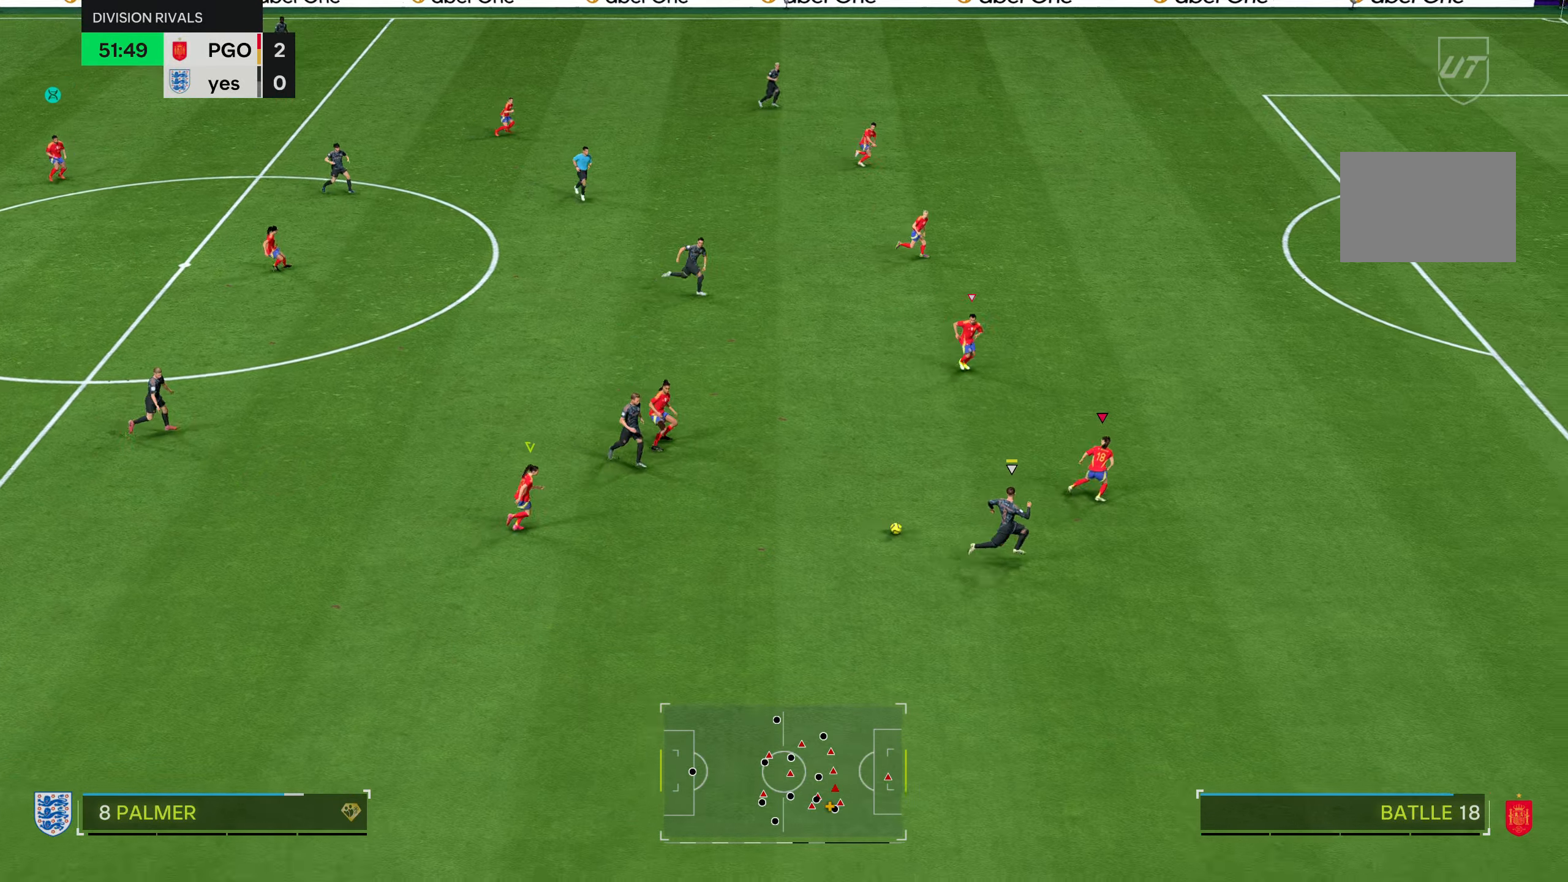
{"buttons": ["R1", "R2"], "left_stick": "down-right", "right_stick": "center", "events": [[117, "L1", "up"], [317, "left_stick", "down-right"], [350, "L1", "down"], [484, "L1", "up"]]}
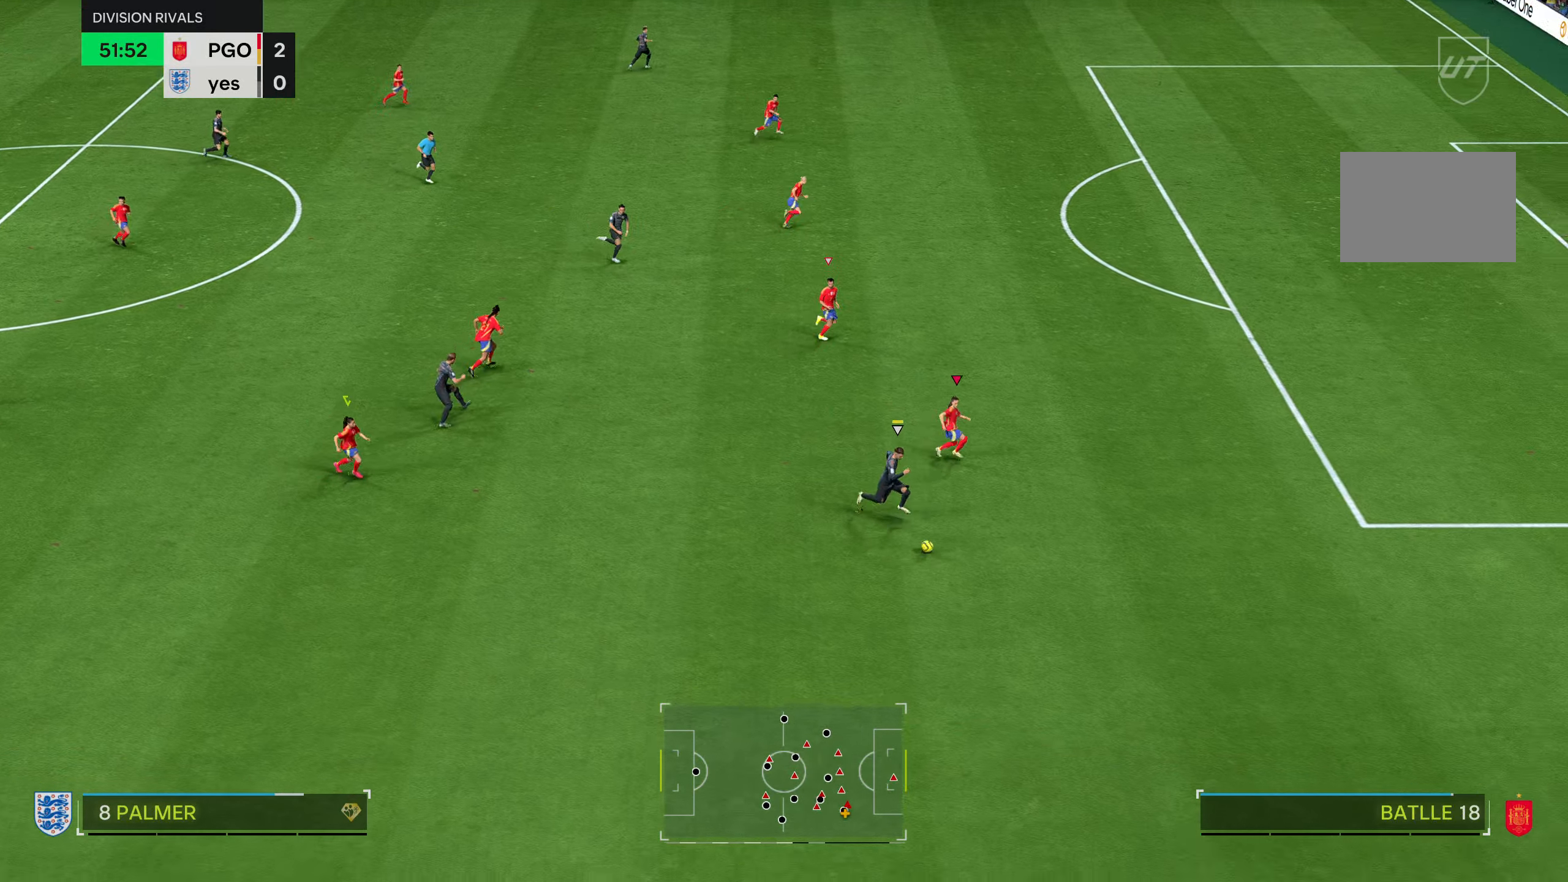
{"buttons": ["R2"], "left_stick": "down-right", "right_stick": "center", "events": [[167, "R1", "up"]]}
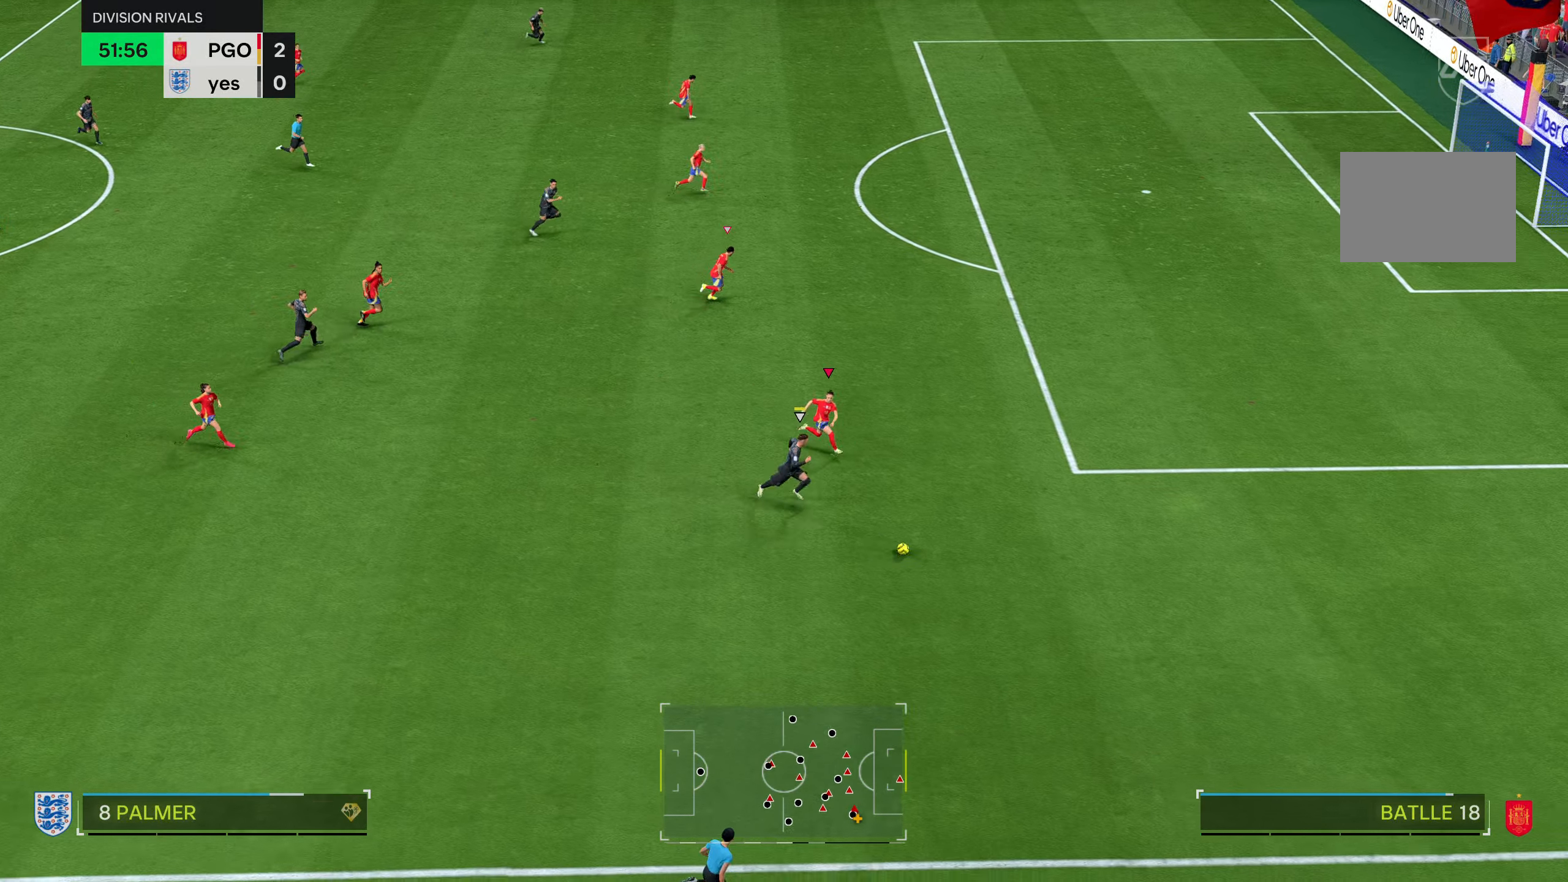
{"buttons": ["R2"], "left_stick": "down-right", "right_stick": "center", "events": []}
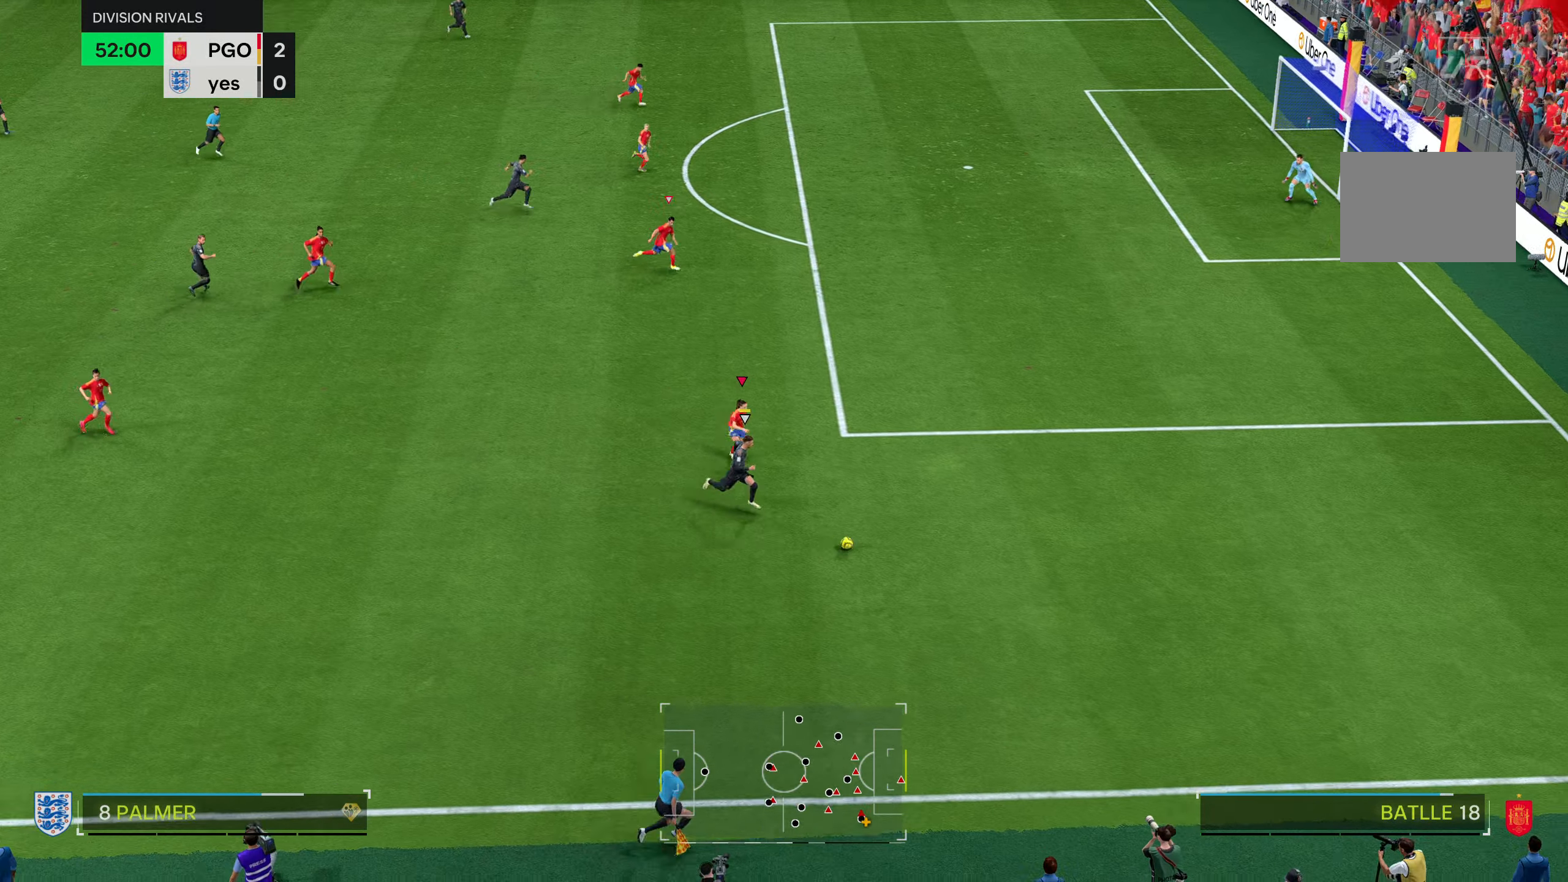
{"buttons": ["R2"], "left_stick": "down-right", "right_stick": "center", "events": []}
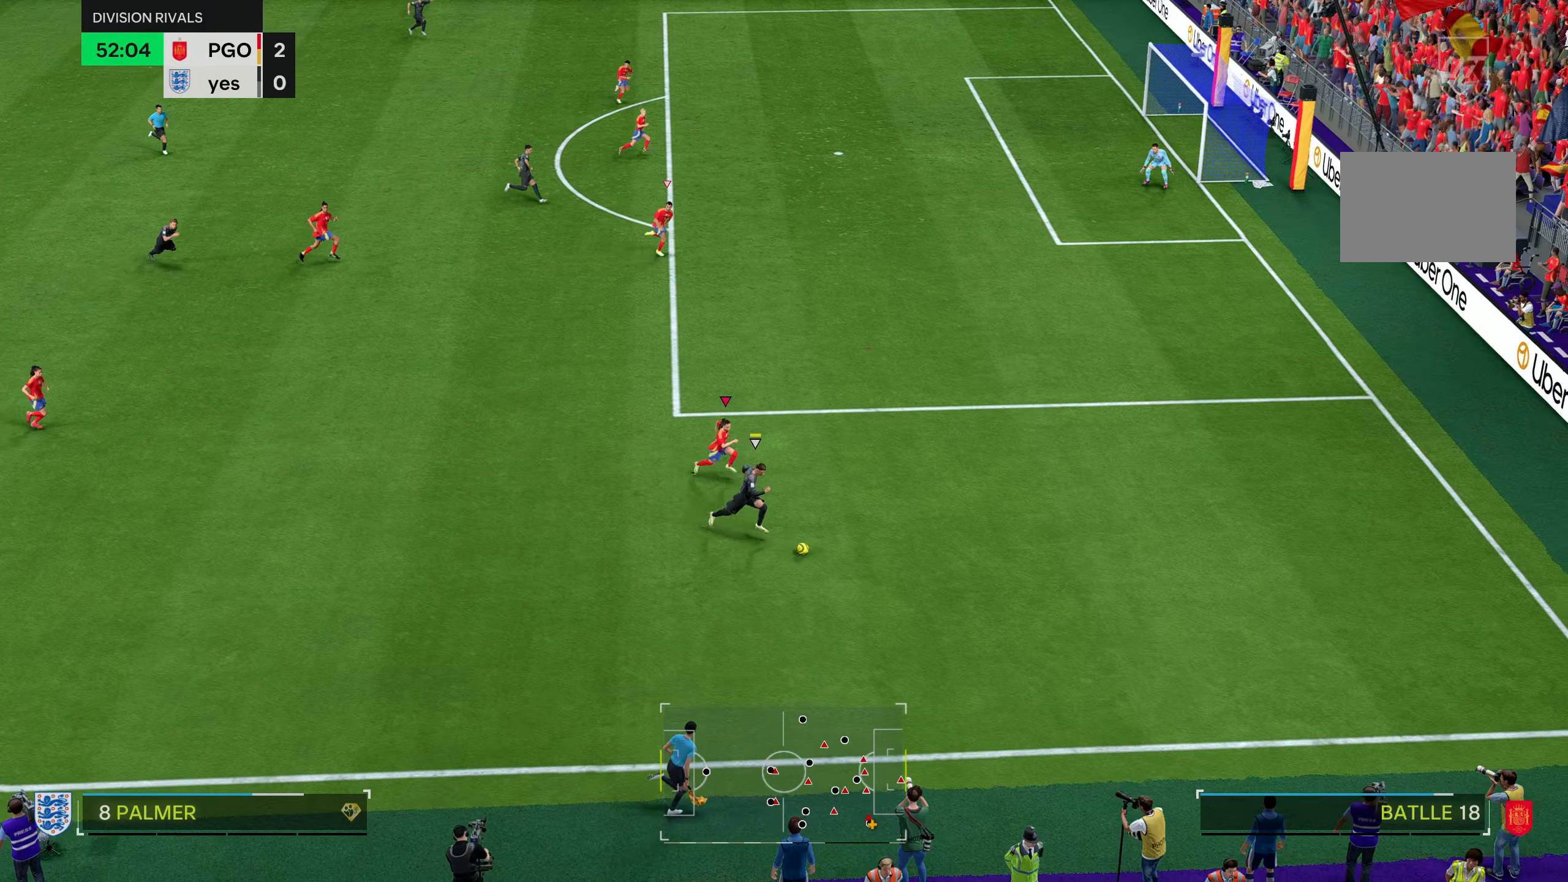
{"buttons": ["L2"], "left_stick": "center", "right_stick": "center", "events": [[250, "R2", "up"], [317, "L2", "down"], [317, "left_stick", "center"]]}
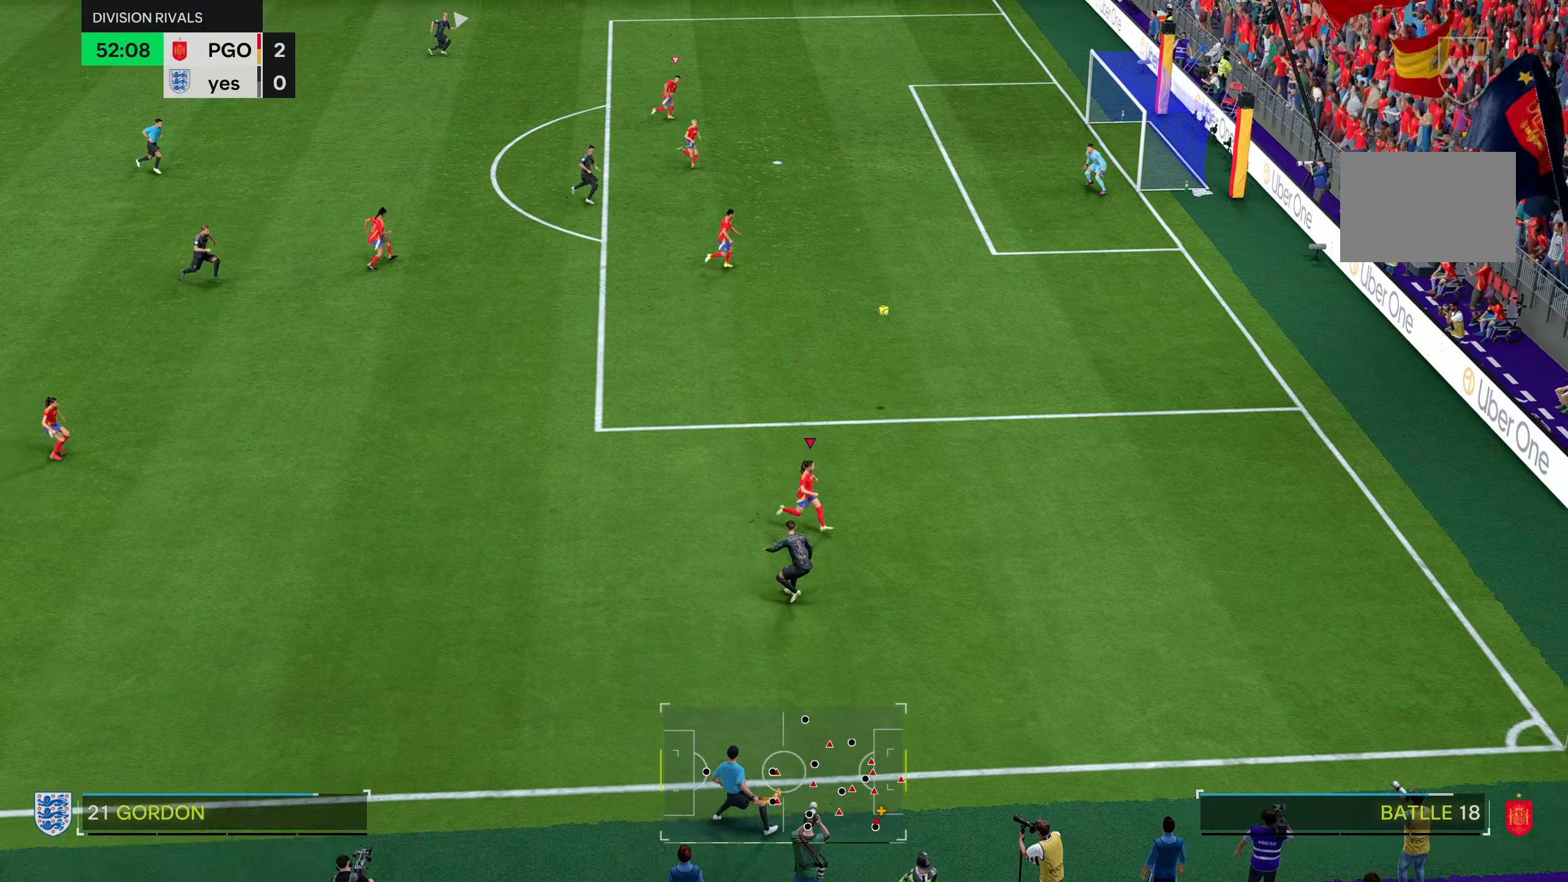
{"buttons": ["L1"], "left_stick": "down-left", "right_stick": "center", "events": [[284, "L2", "up"], [351, "left_stick", "down-left"], [451, "L1", "down"]]}
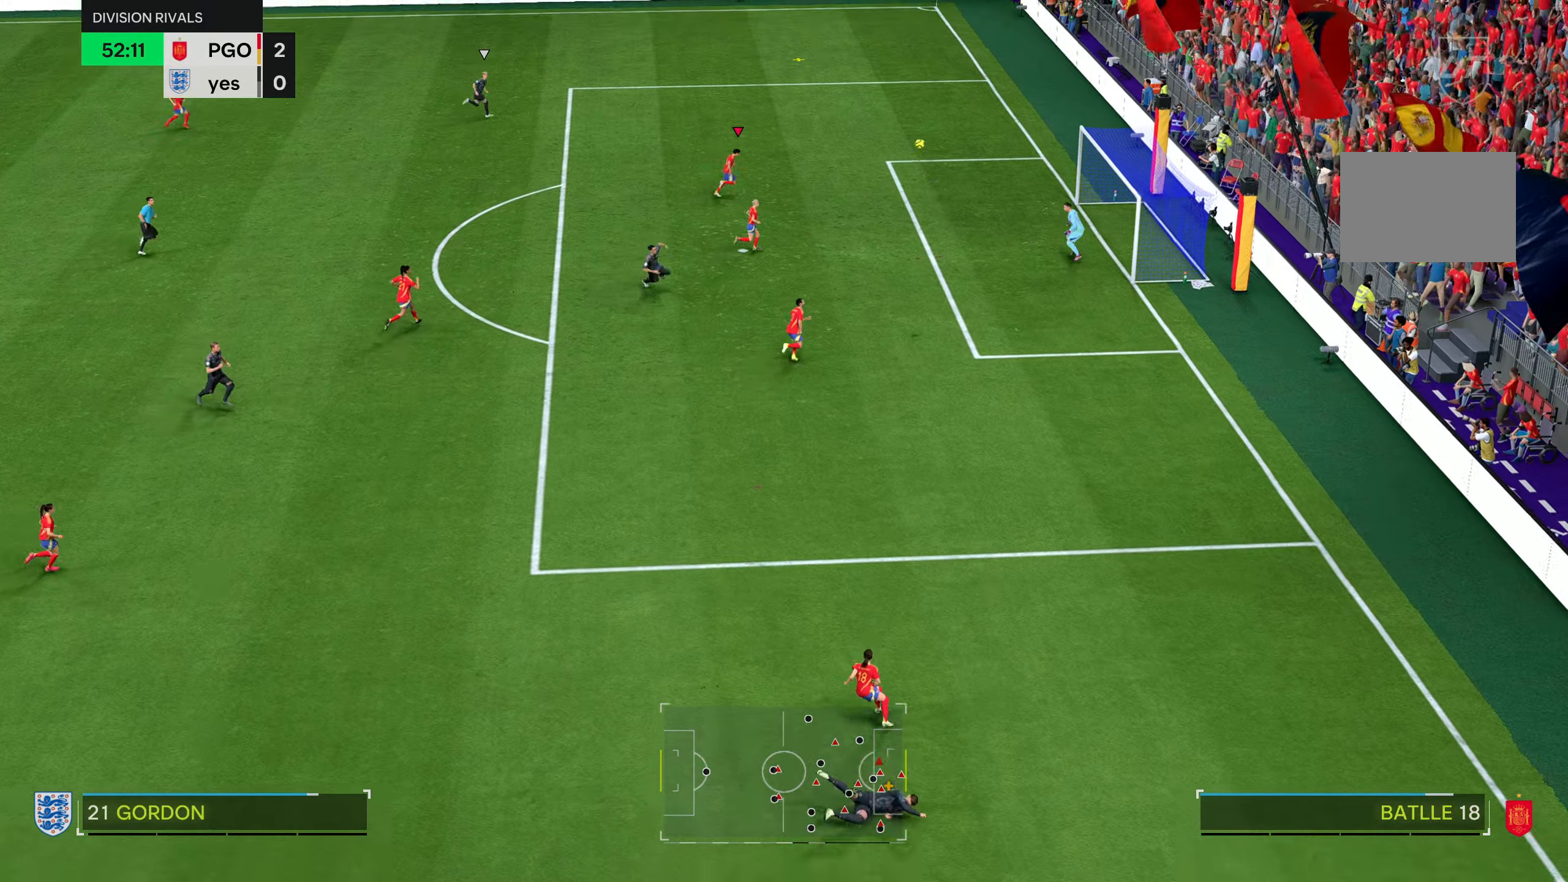
{"buttons": ["R2"], "left_stick": "up", "right_stick": "center", "events": [[33, "L1", "up"], [33, "left_stick", "up-left"], [83, "left_stick", "up"], [450, "R2", "down"]]}
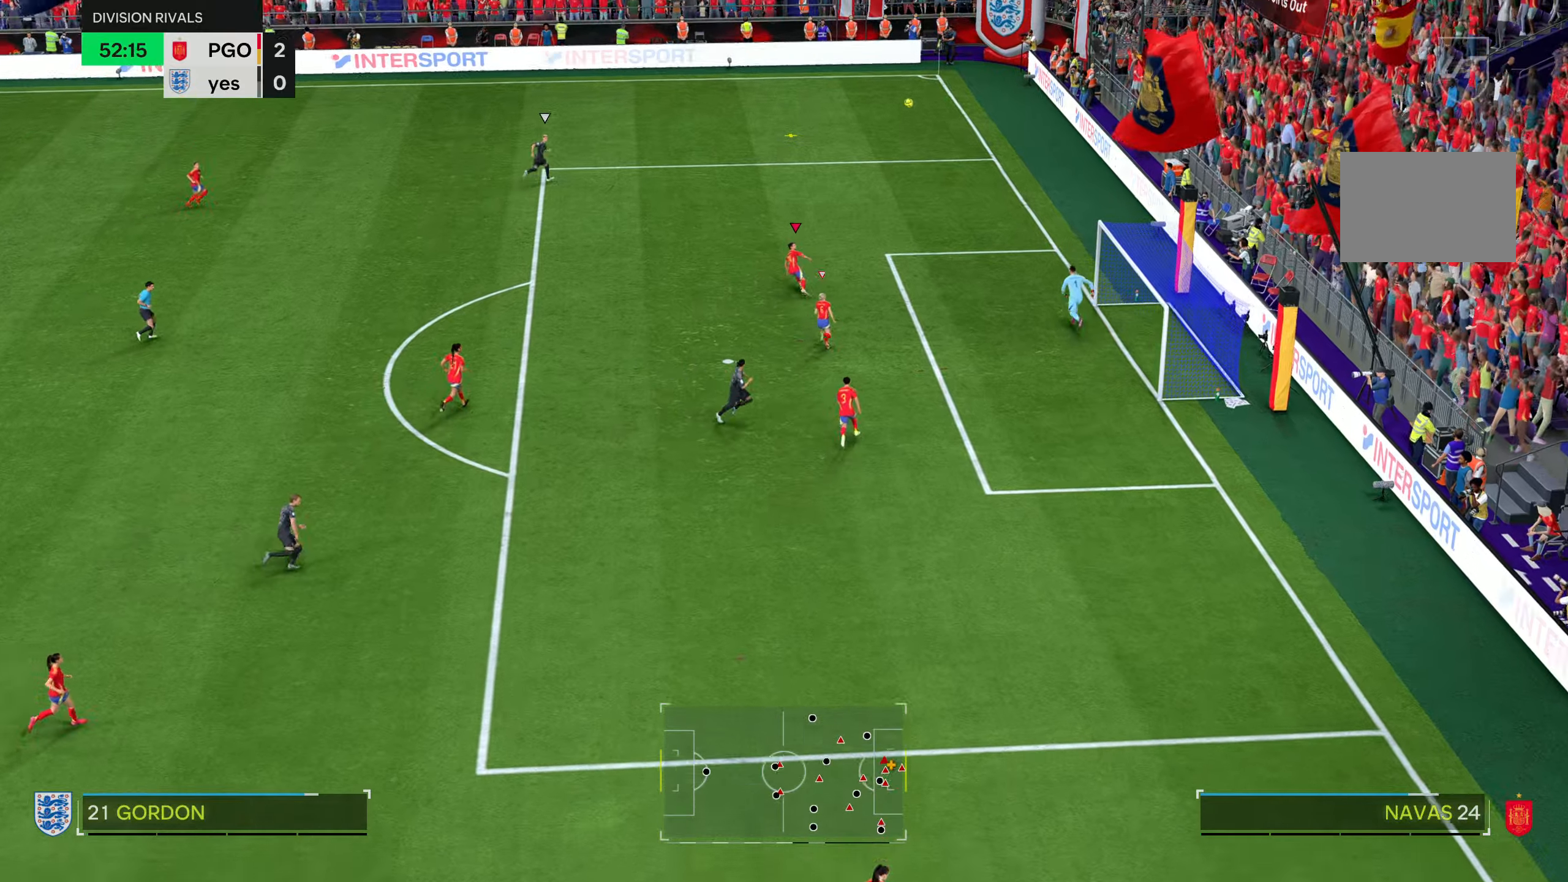
{"buttons": ["R2"], "left_stick": "up", "right_stick": "center", "events": []}
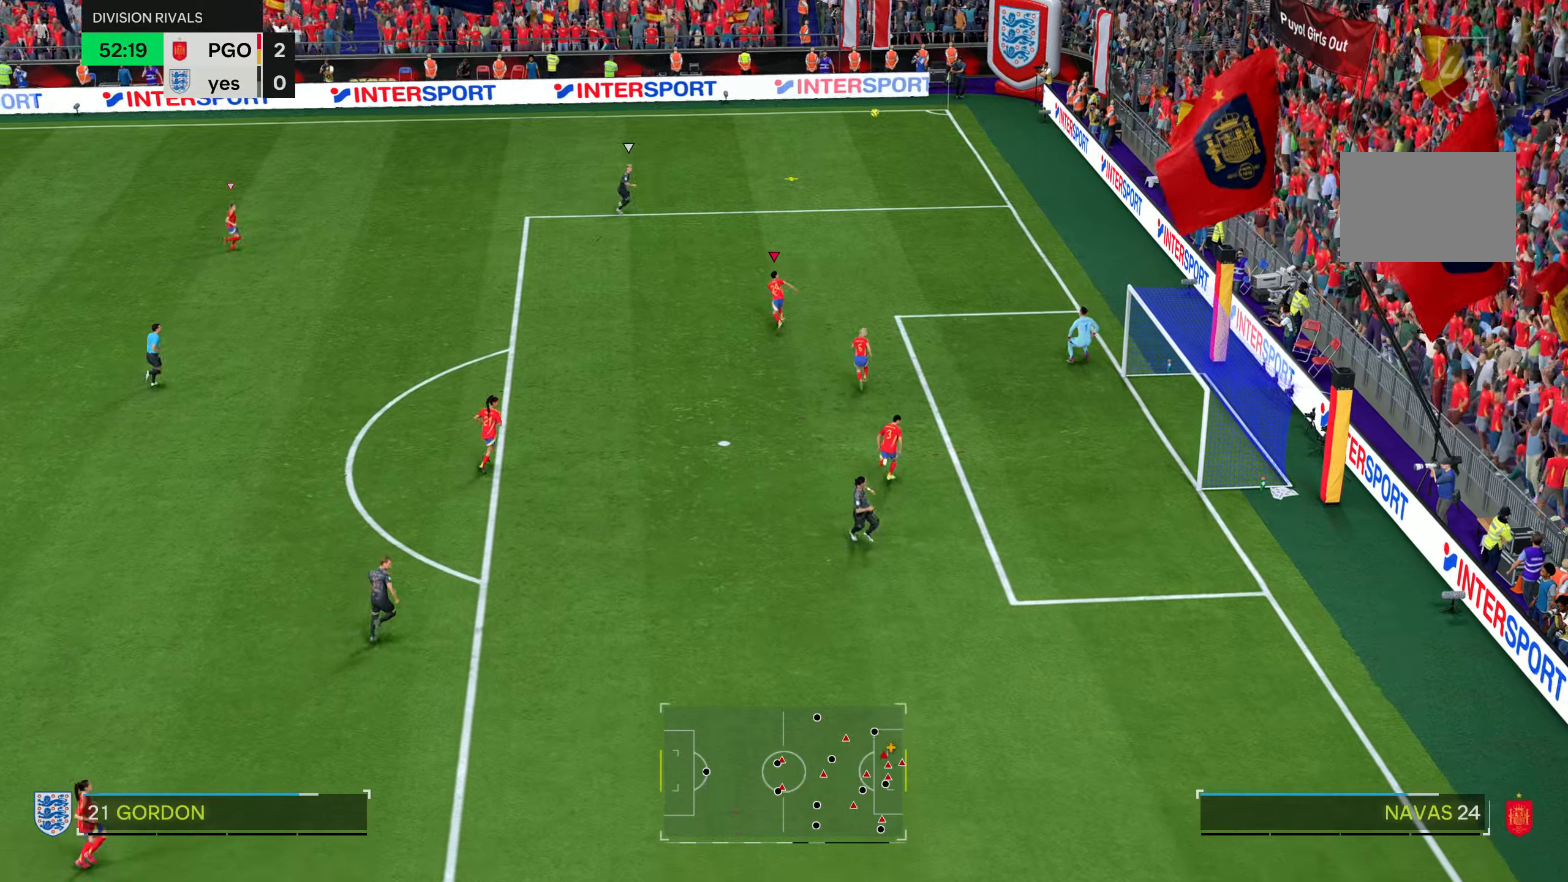
{"buttons": ["DPAD_UP"], "left_stick": "center", "right_stick": "center", "events": [[50, "R2", "up"], [50, "left_stick", "center"], [450, "DPAD_UP", "down"]]}
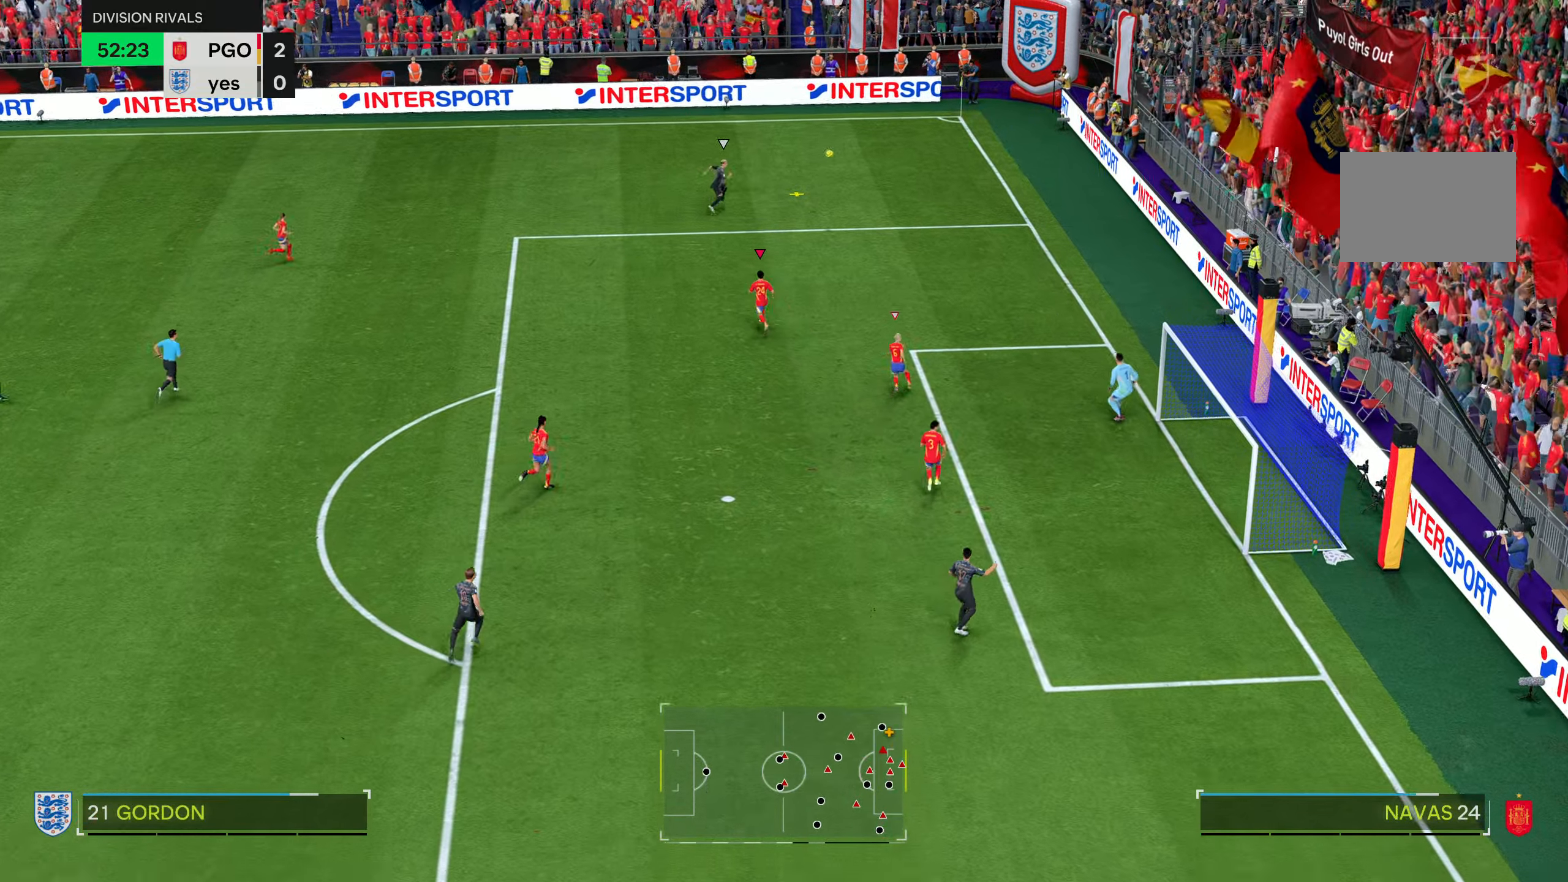
{"buttons": ["R2"], "left_stick": "up-right", "right_stick": "center", "events": [[17, "DPAD_UP", "up"], [351, "left_stick", "up-right"], [451, "R2", "down"]]}
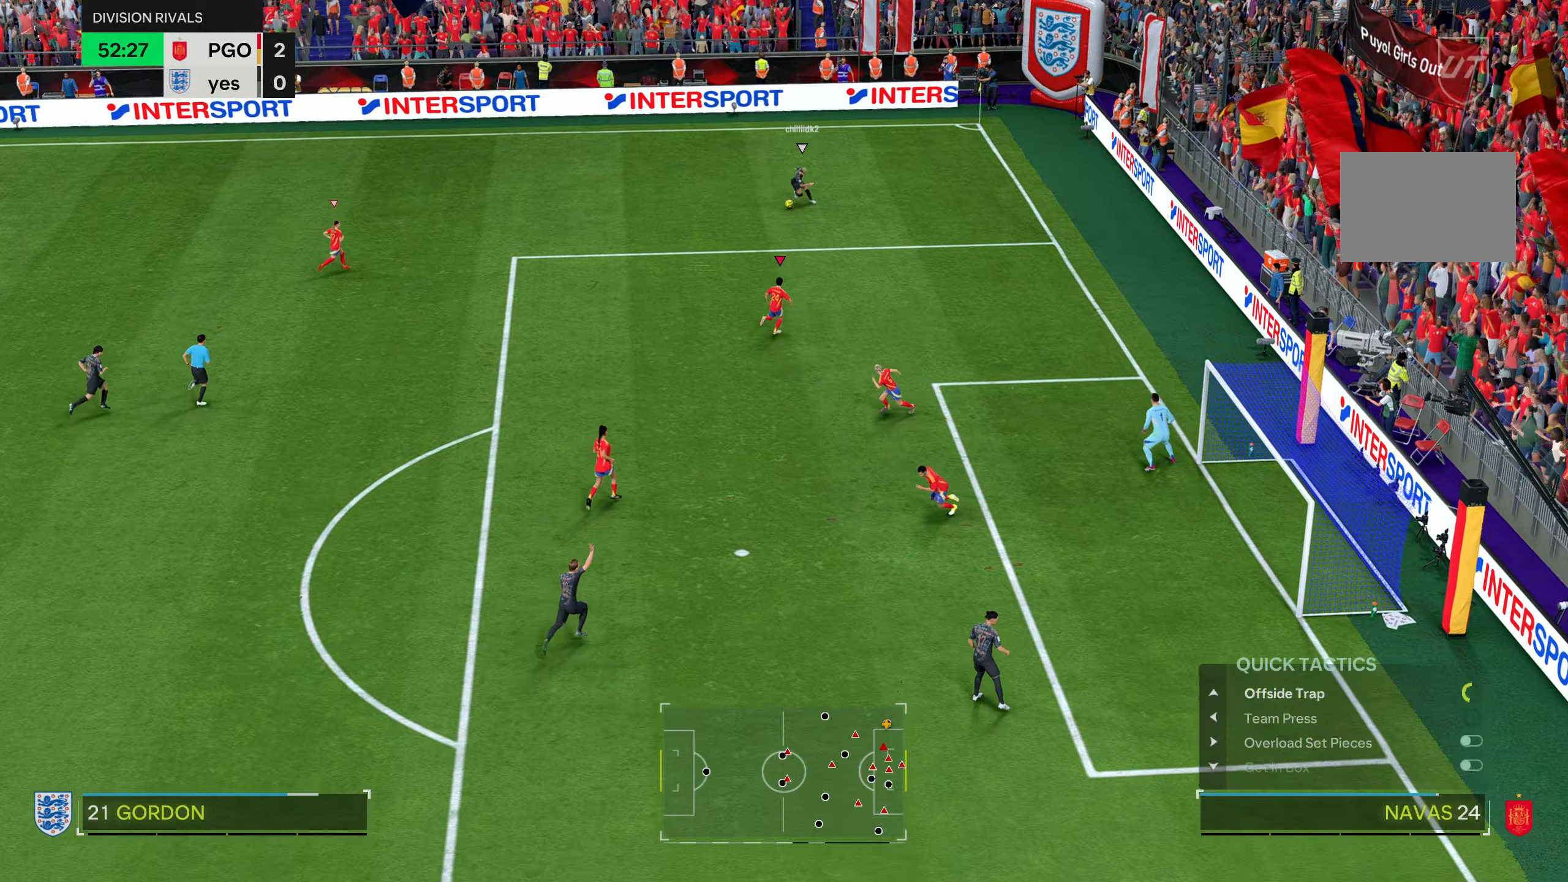
{"buttons": ["R2"], "left_stick": "up", "right_stick": "center", "events": [[133, "left_stick", "up"]]}
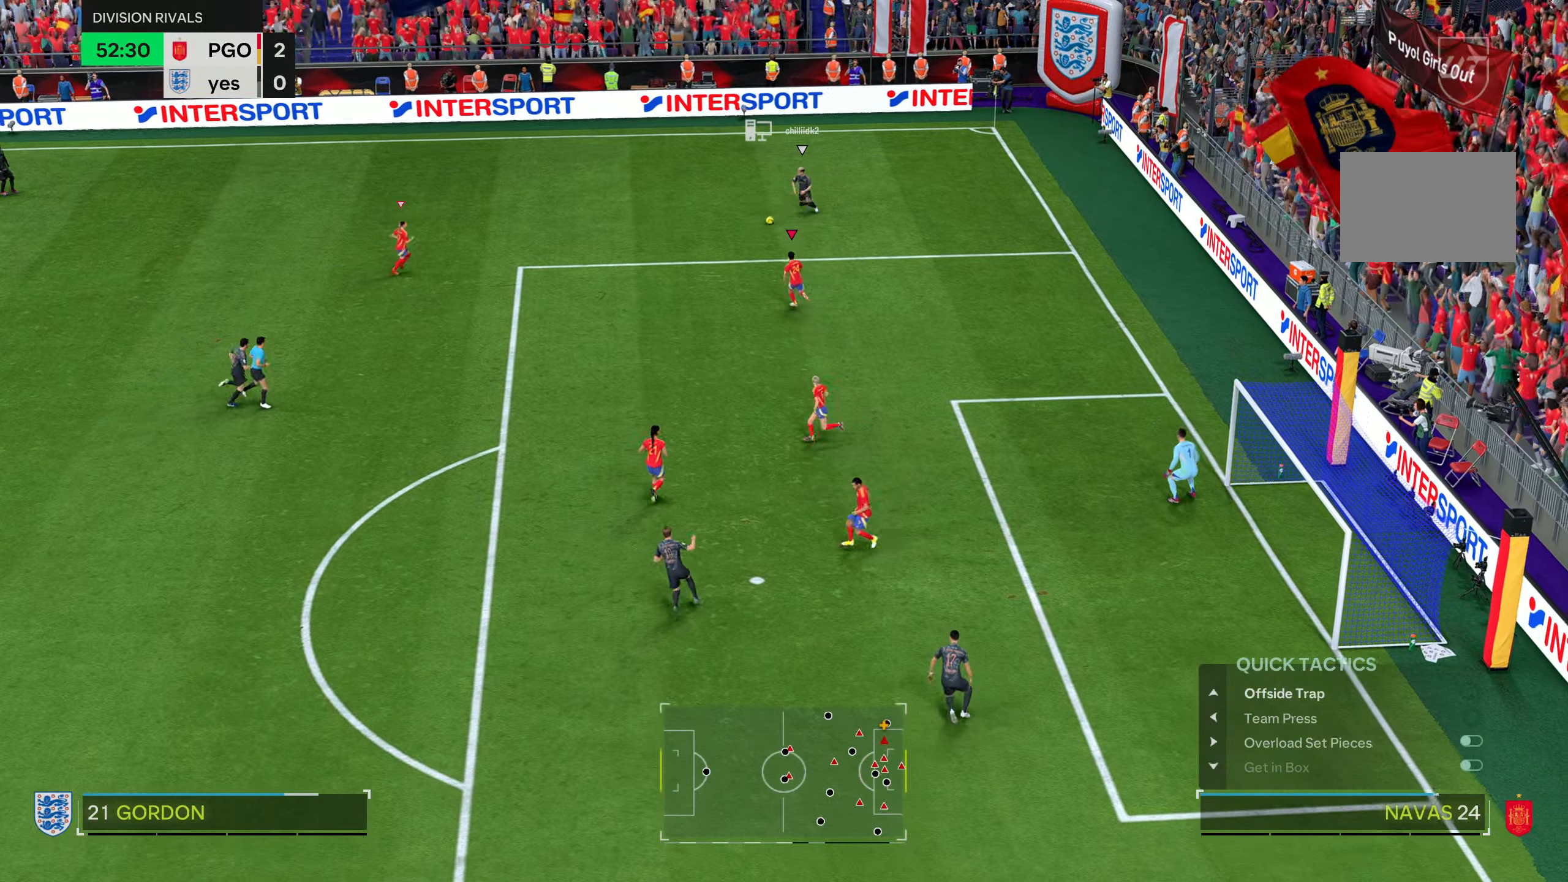
{"buttons": ["L2"], "left_stick": "up-right", "right_stick": "center", "events": [[17, "R2", "up"], [284, "L2", "down"], [351, "left_stick", "up-right"]]}